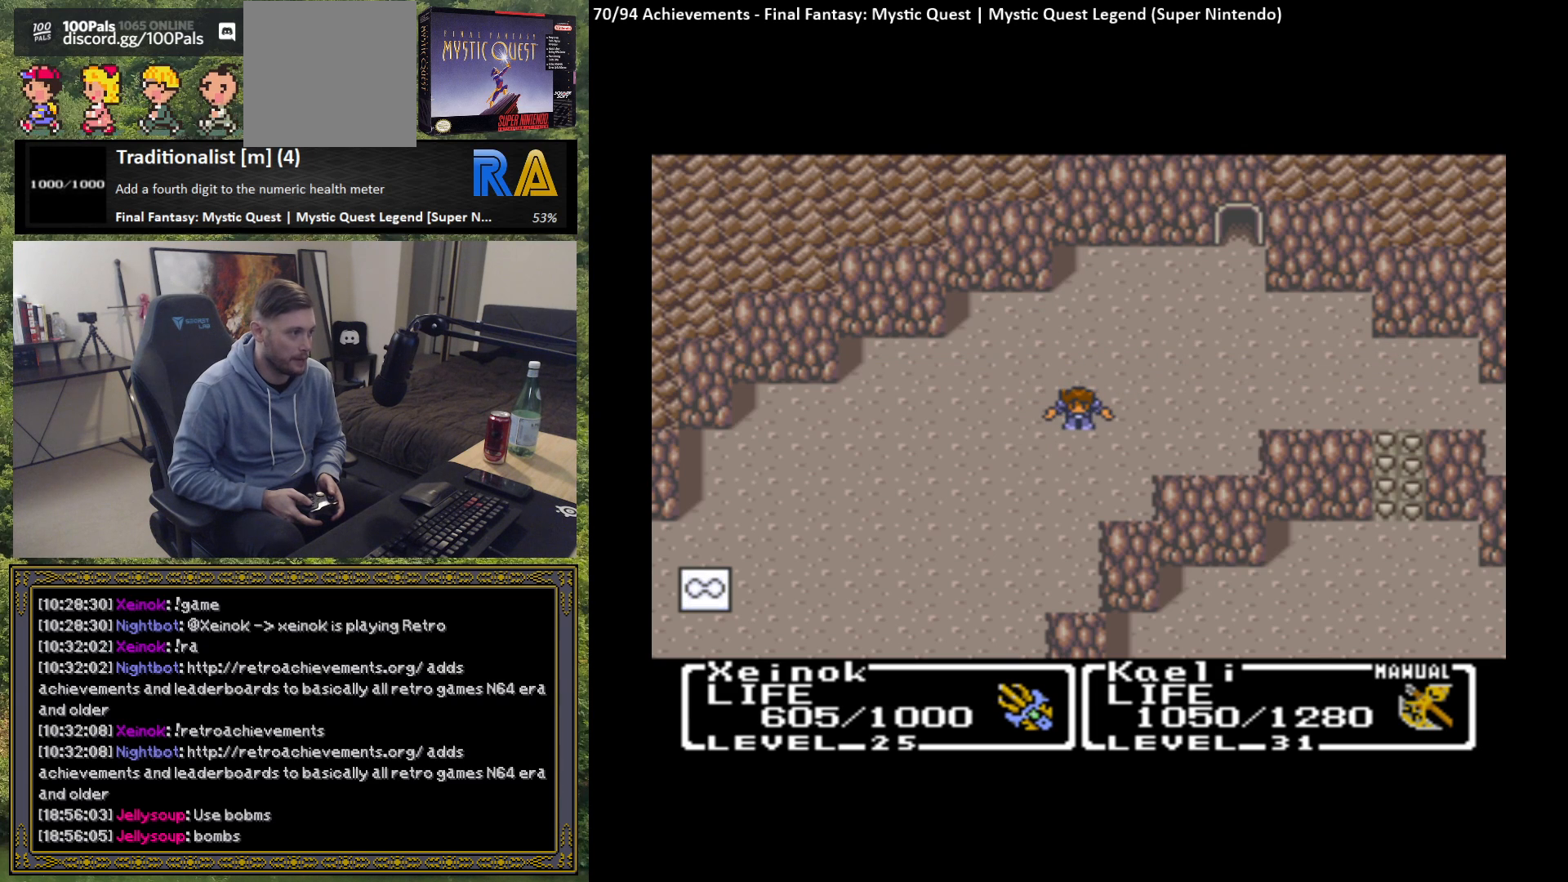
Gameplay with a controller (Xbox layout); each line is a JSON object with the inputs held at the frame after it. "events" lists button and stick changes between this image and that frame as [ms after this image, input, new state], when the widget could be followed in between. Not read: right_stick.
{"buttons": [], "left_stick": "left", "events": []}
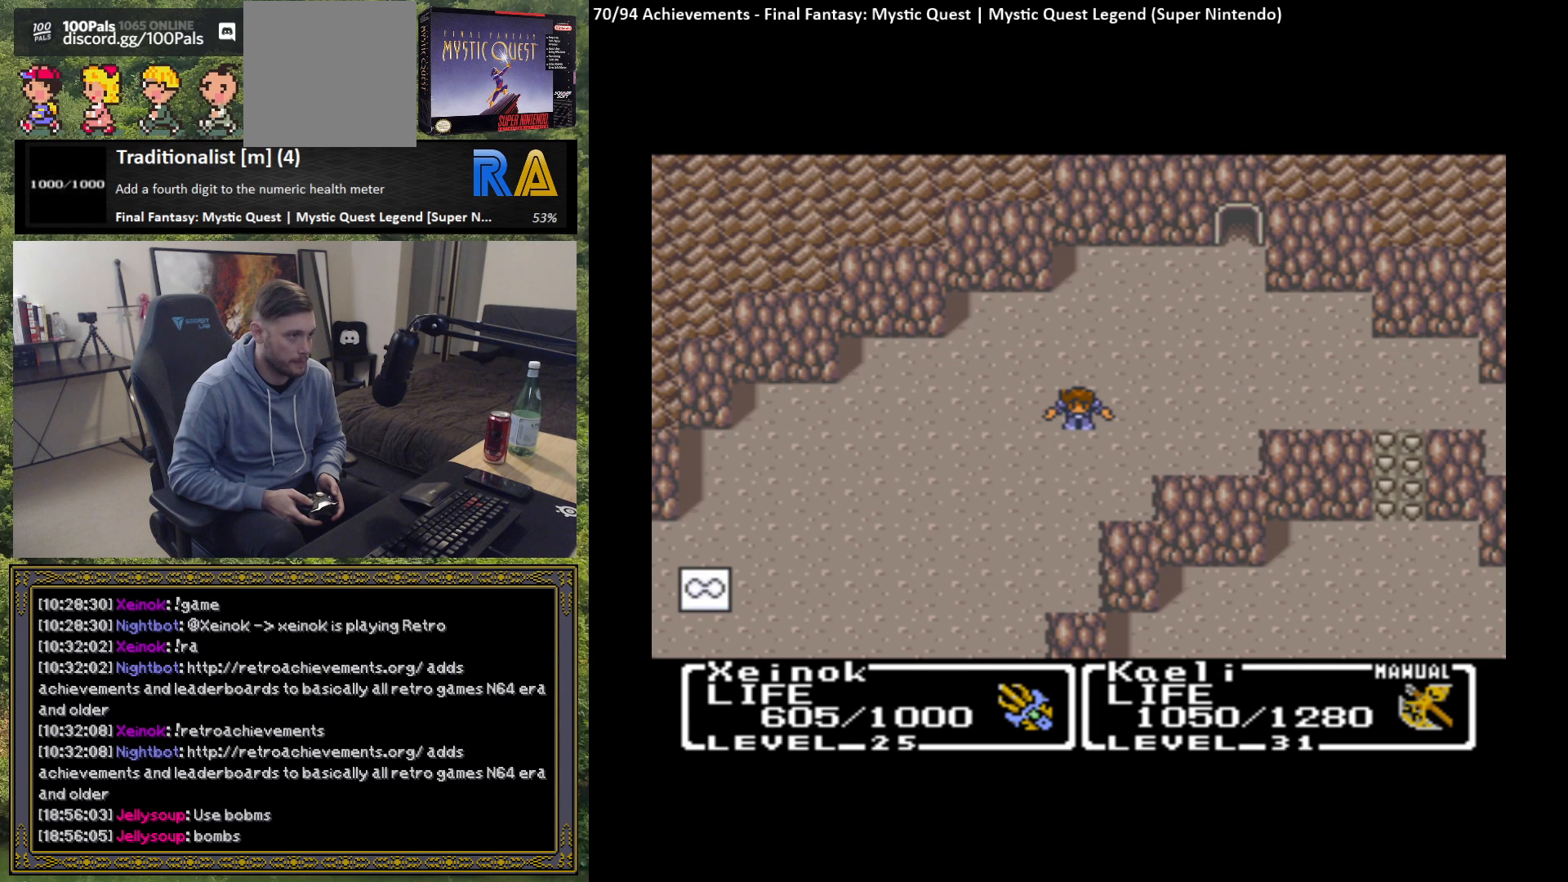
{"buttons": [], "left_stick": "center", "events": [[217, "left_stick", "center"]]}
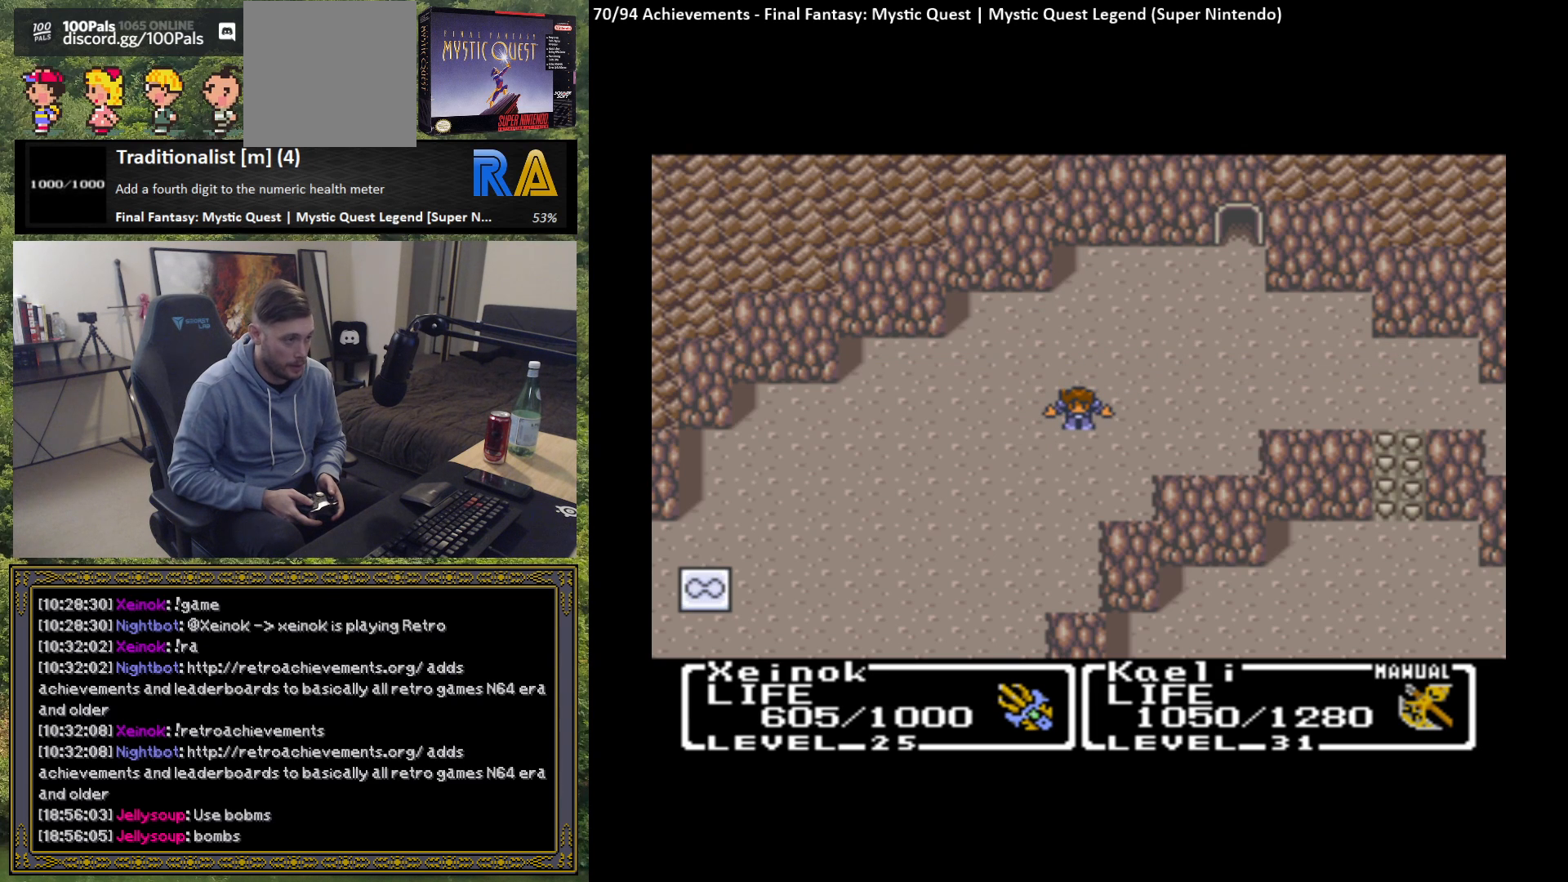
{"buttons": [], "left_stick": "left", "events": [[250, "left_stick", "left"]]}
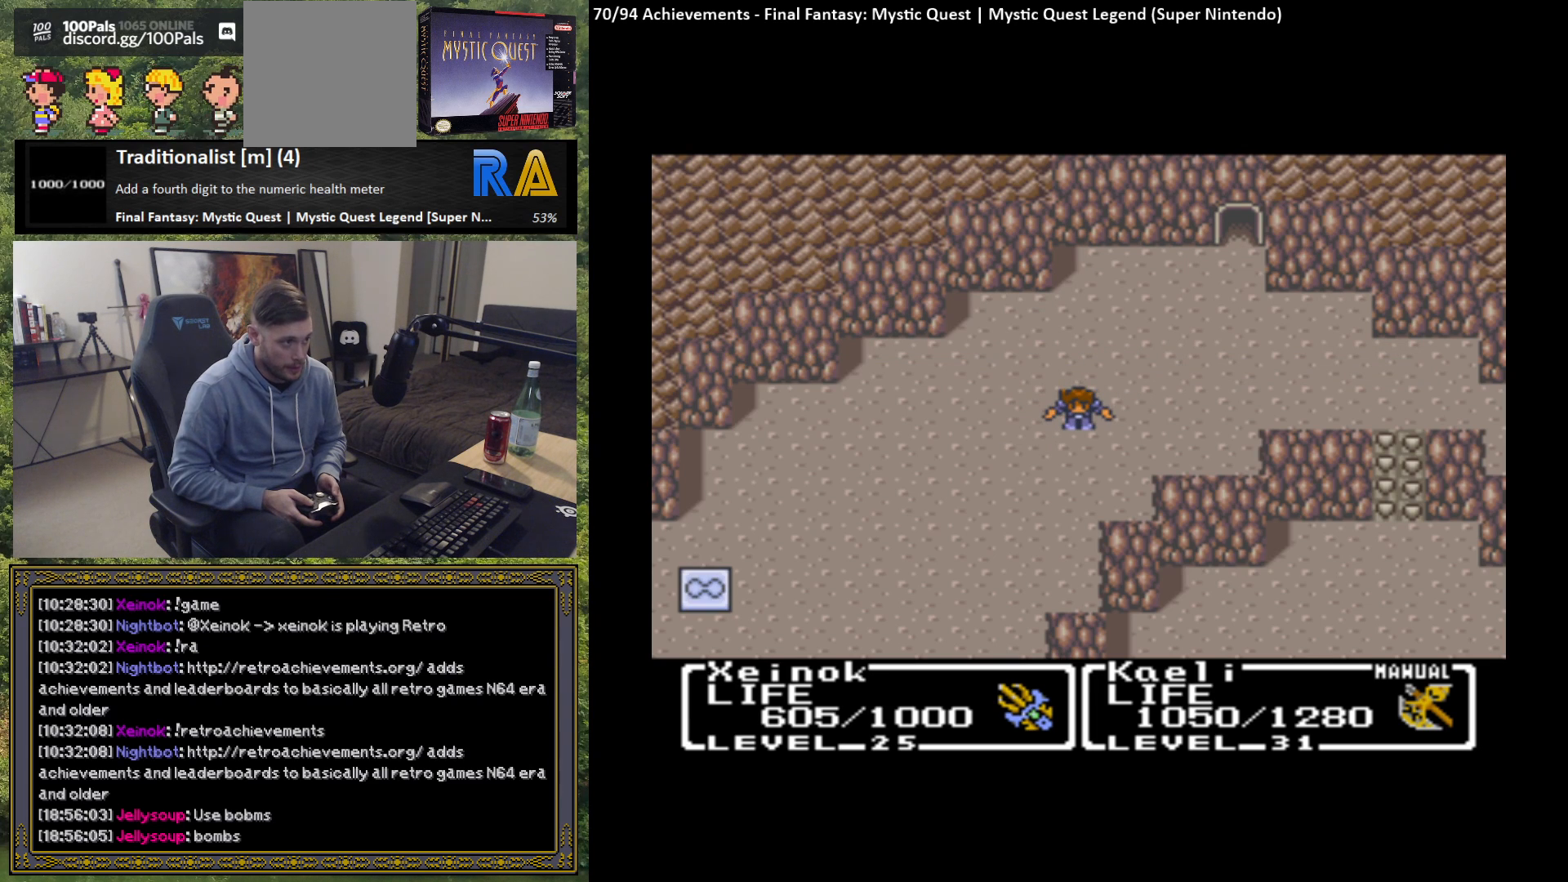
{"buttons": [], "left_stick": "left", "events": []}
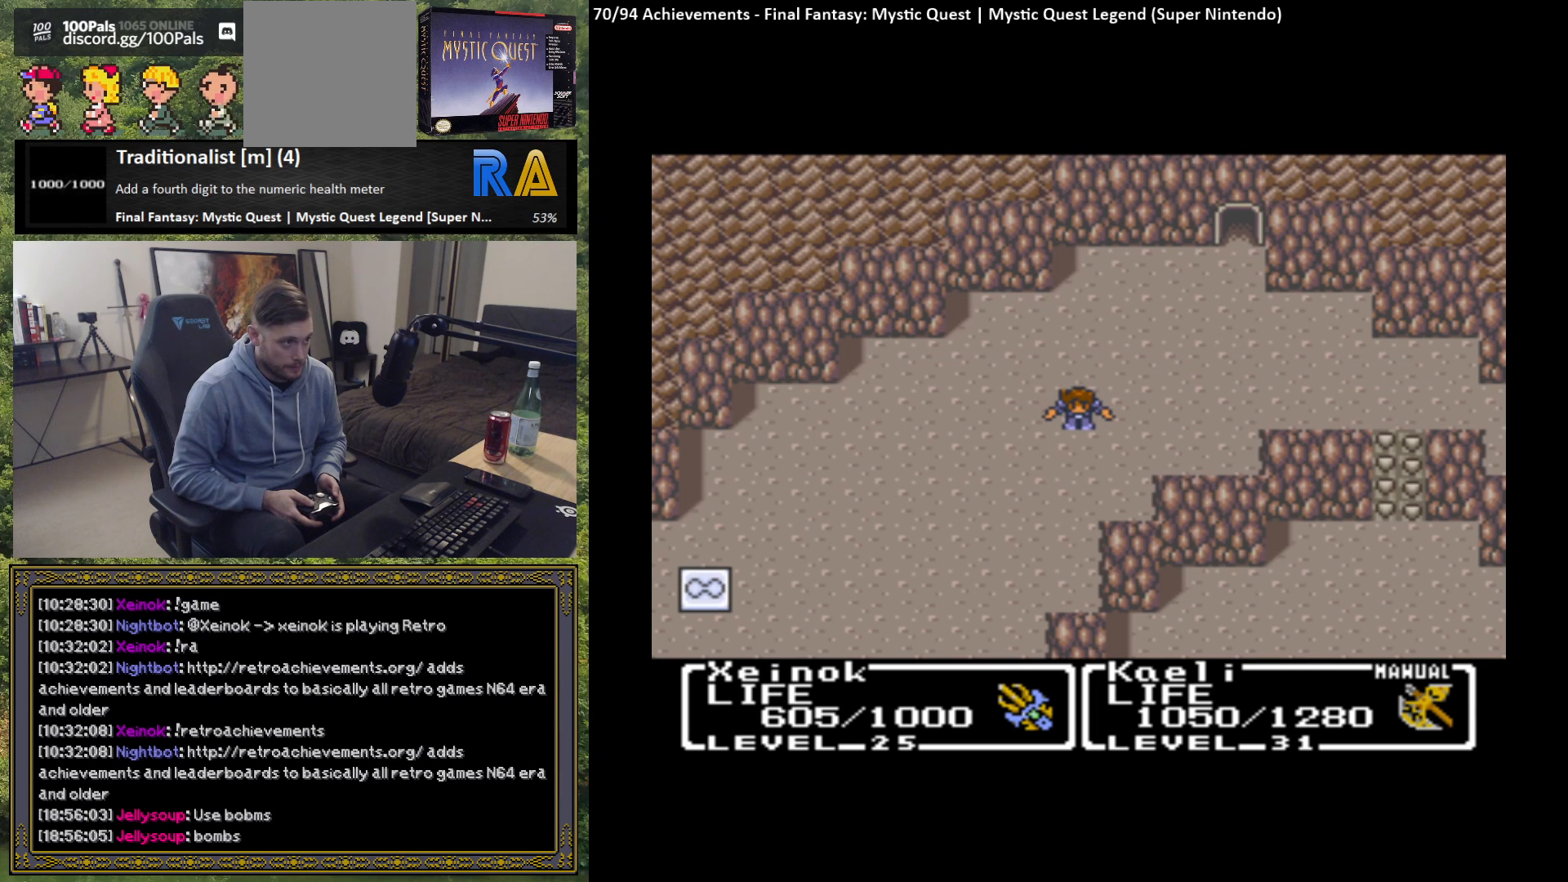
{"buttons": [], "left_stick": "left", "events": []}
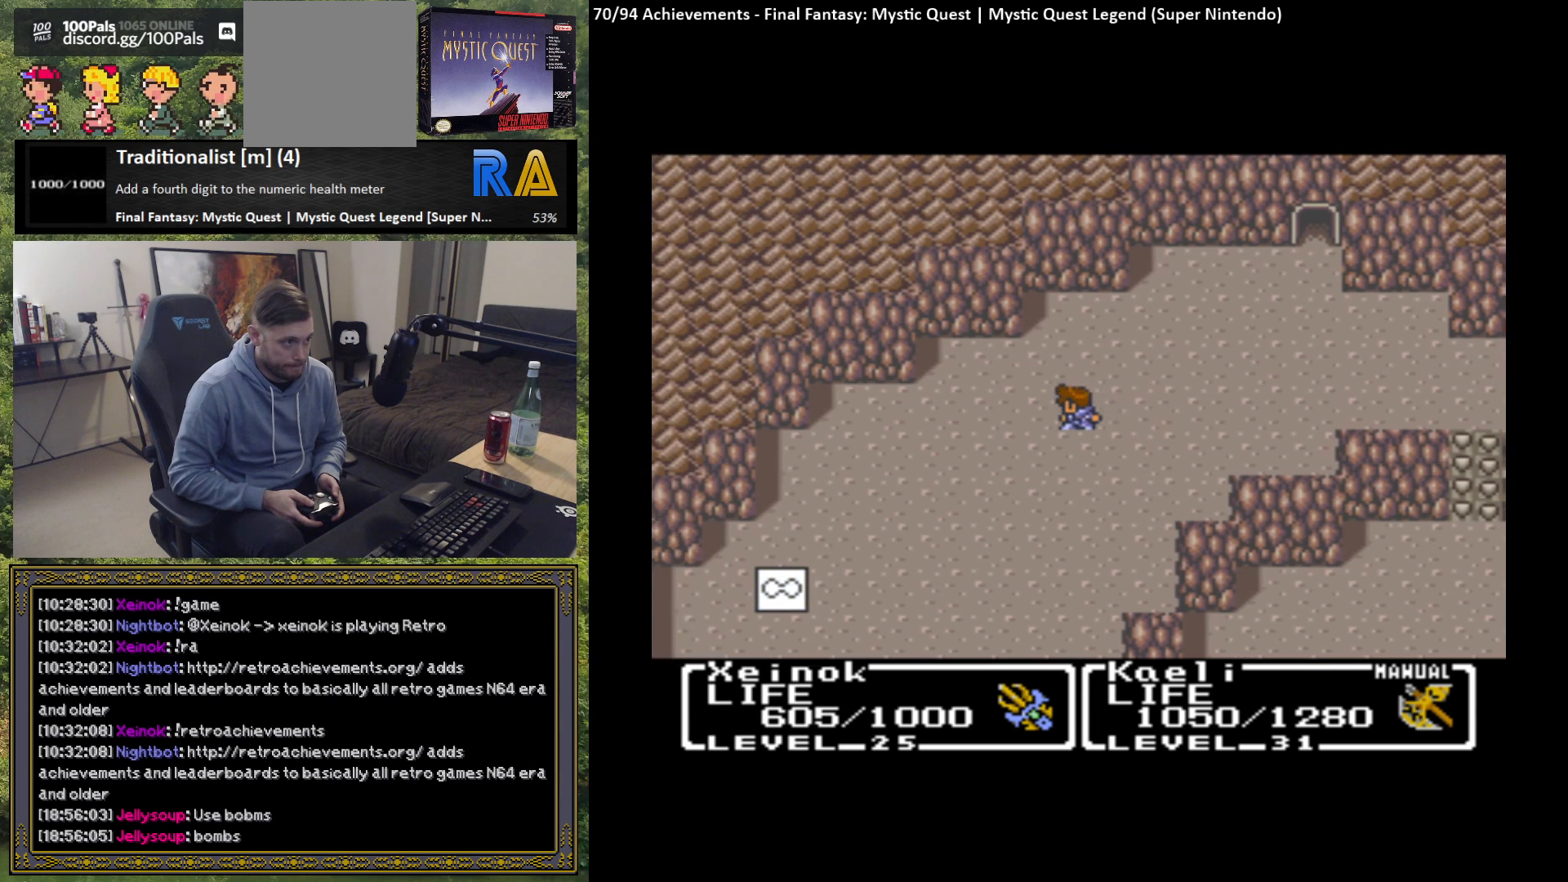
{"buttons": [], "left_stick": "down", "events": [[117, "left_stick", "down-left"], [217, "left_stick", "down"]]}
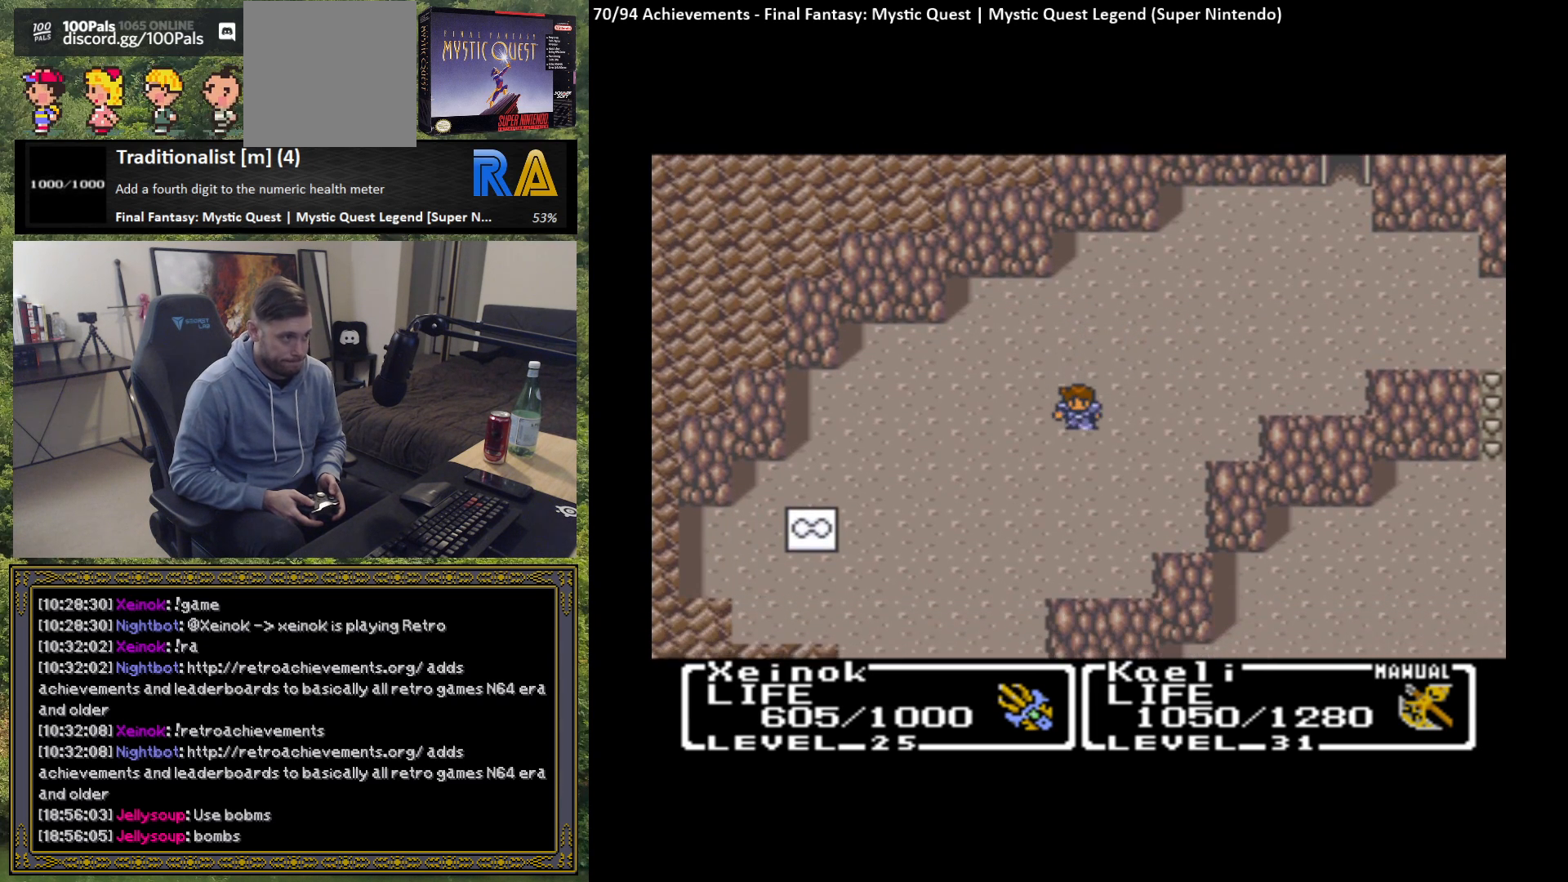
{"buttons": [], "left_stick": "down", "events": []}
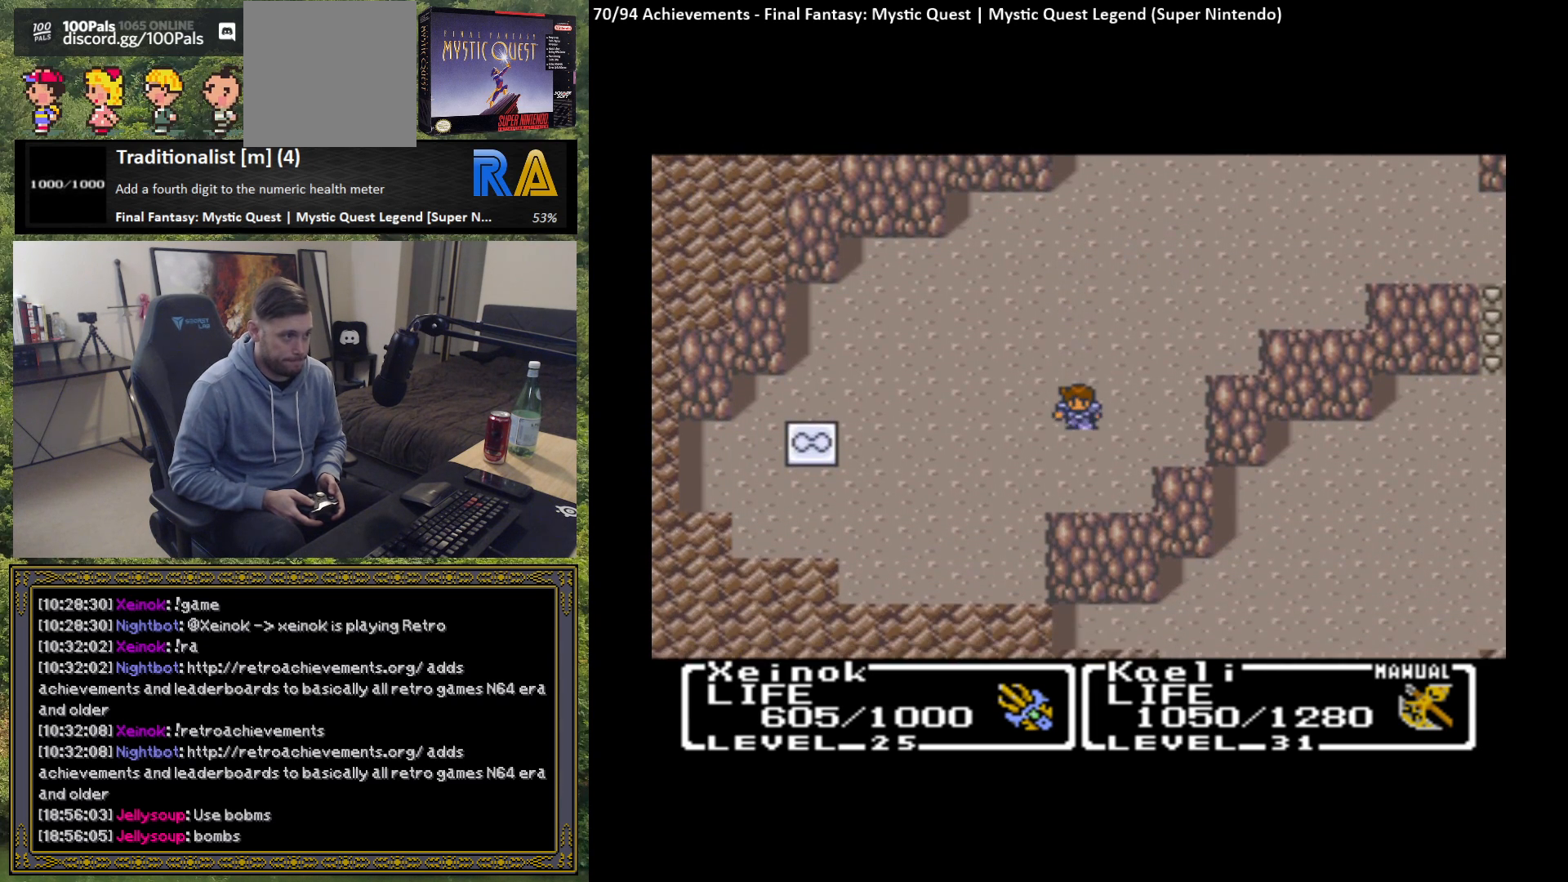
{"buttons": [], "left_stick": "left", "events": [[83, "left_stick", "left"]]}
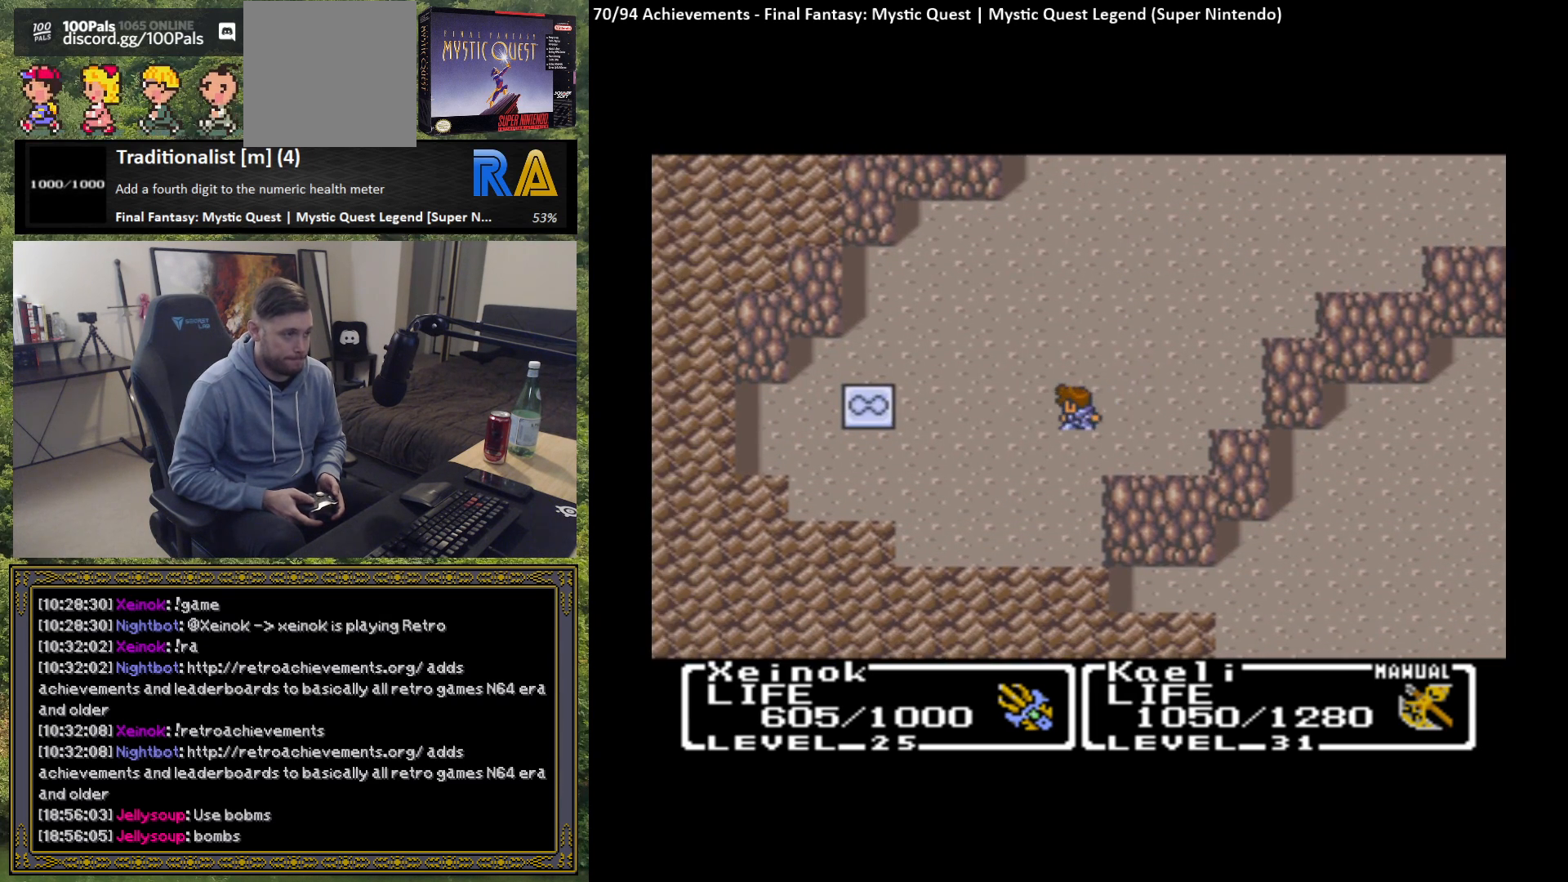
{"buttons": [], "left_stick": "left", "events": []}
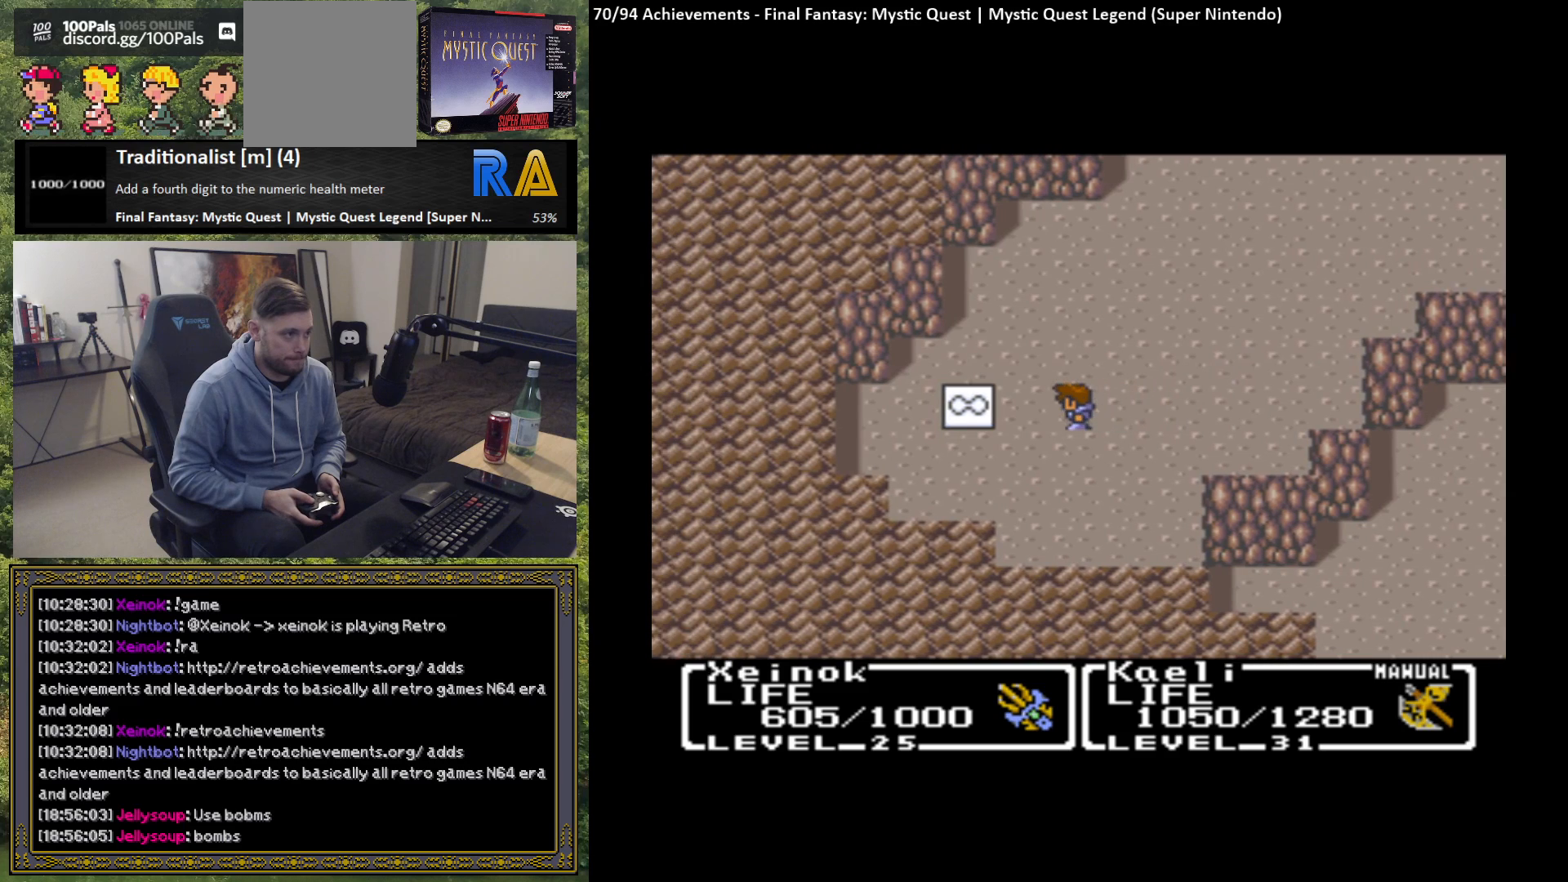
{"buttons": [], "left_stick": "right", "events": [[467, "left_stick", "right"]]}
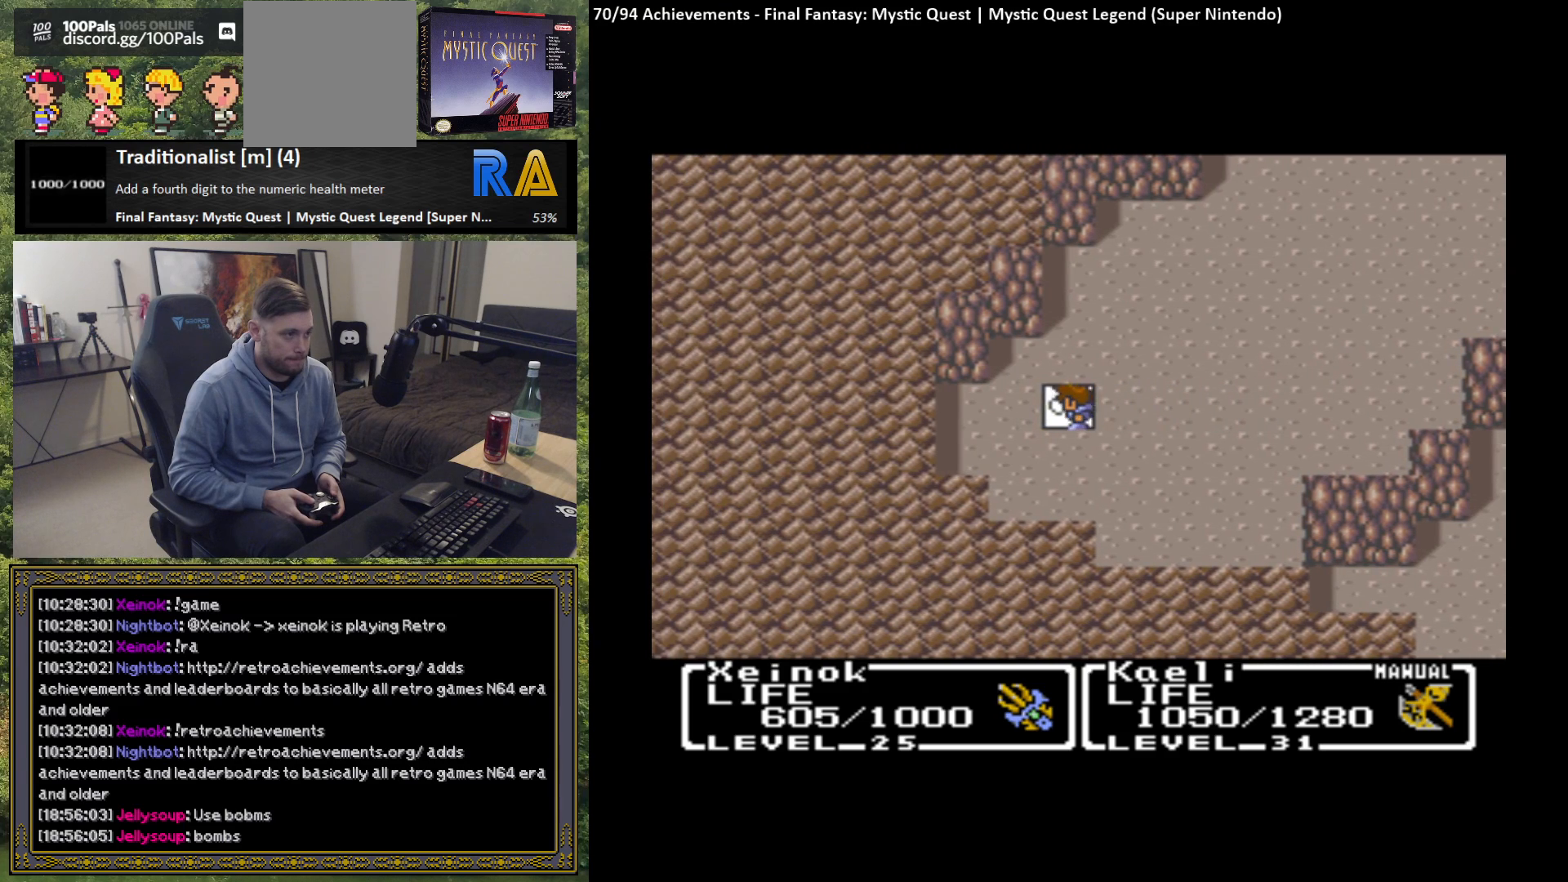
{"buttons": [], "left_stick": "right", "events": []}
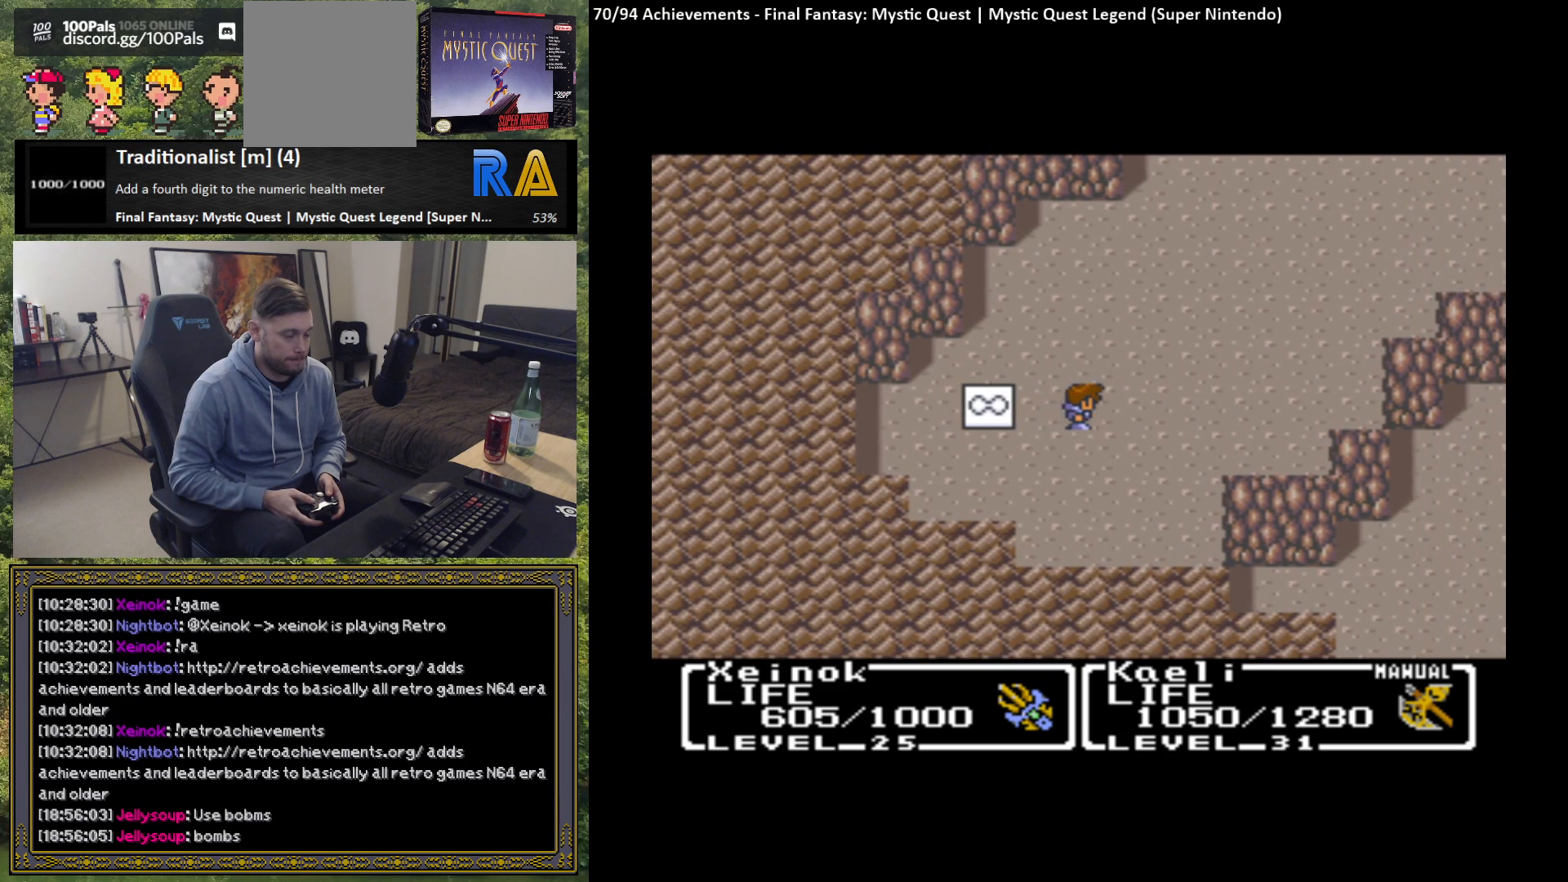
{"buttons": [], "left_stick": "right", "events": []}
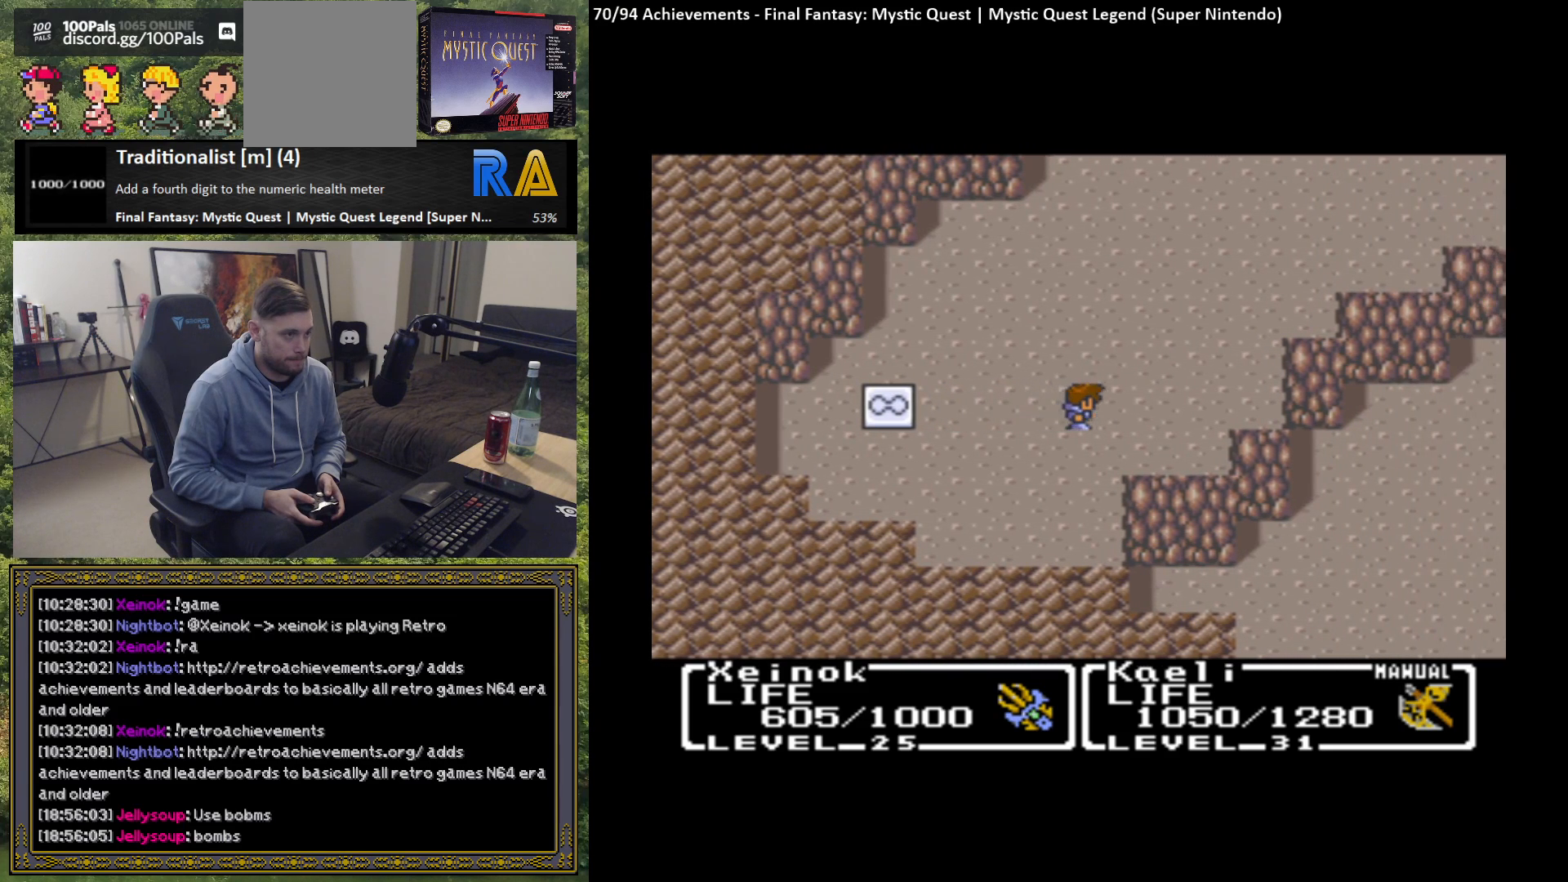
{"buttons": [], "left_stick": "right", "events": []}
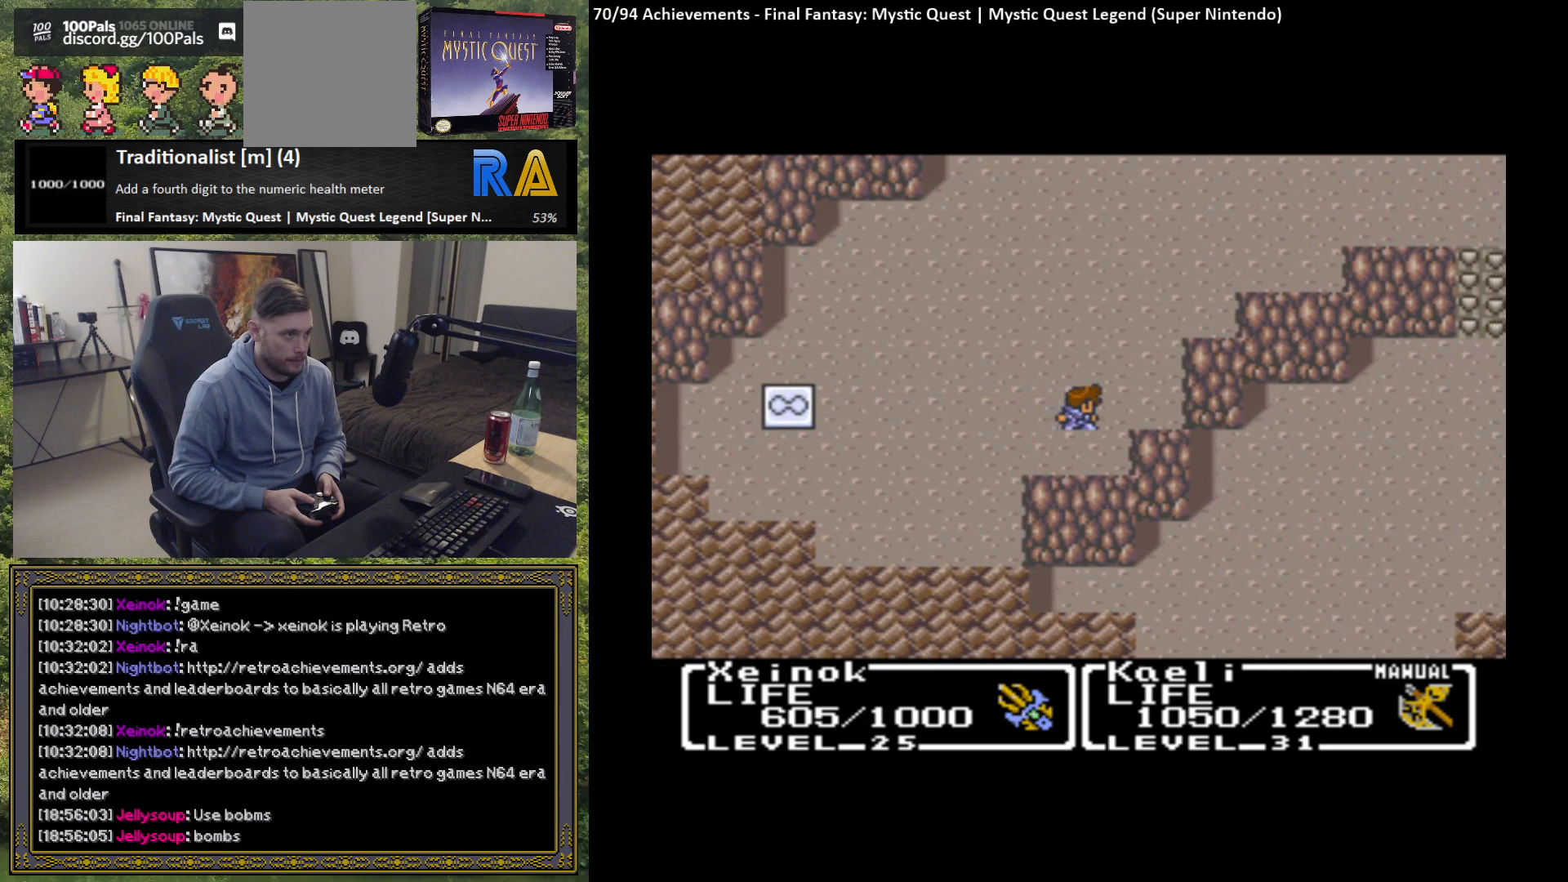
{"buttons": [], "left_stick": "up-right", "events": [[283, "left_stick", "up-right"]]}
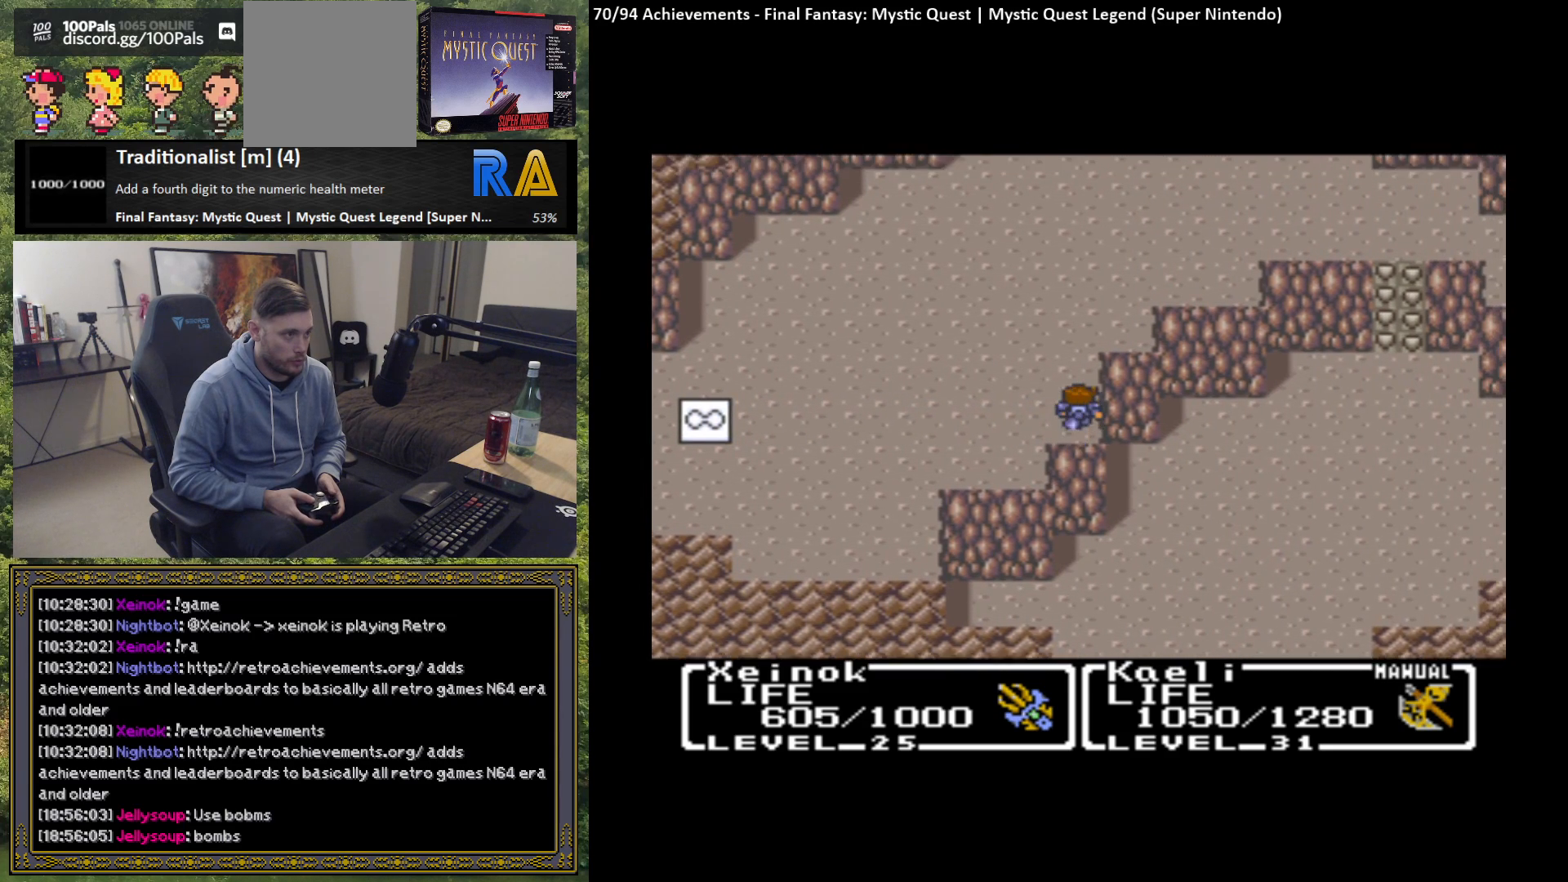
{"buttons": [], "left_stick": "up-right", "events": []}
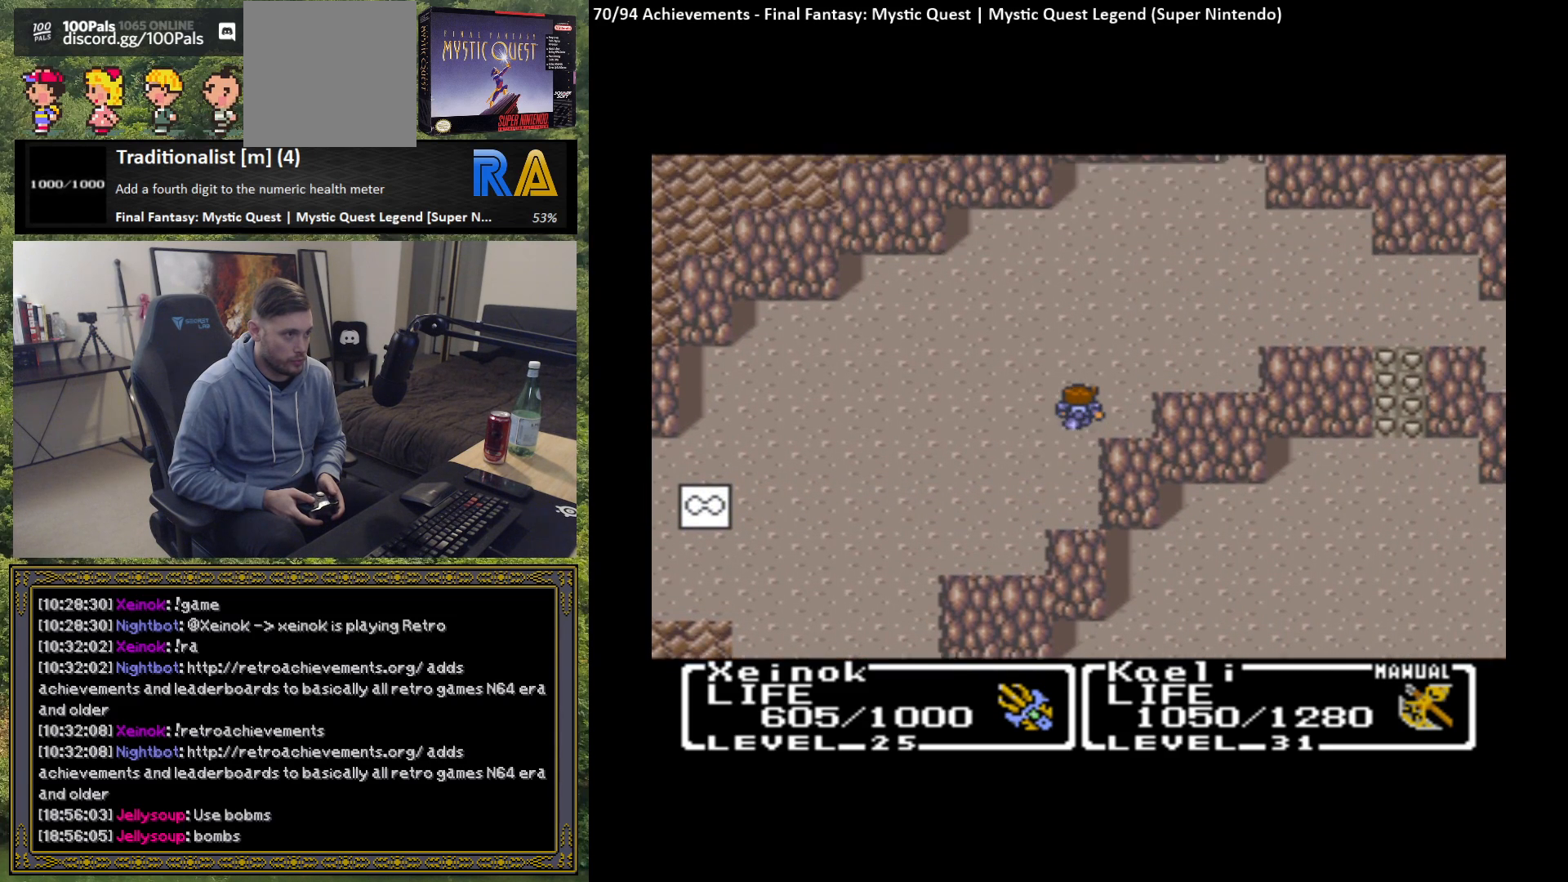
{"buttons": [], "left_stick": "right", "events": [[250, "left_stick", "right"]]}
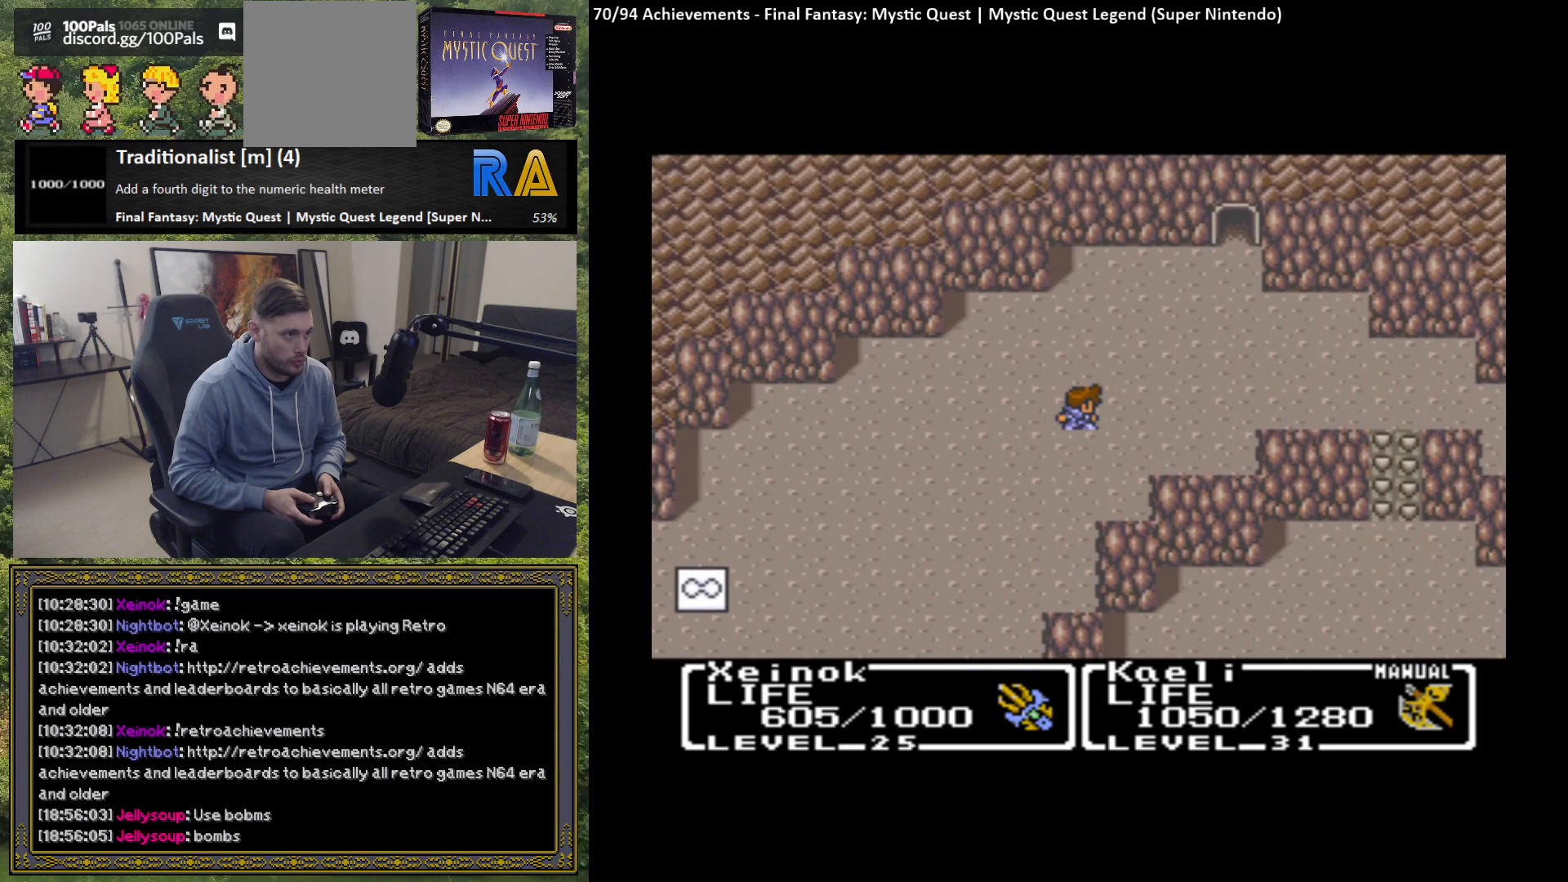
{"buttons": [], "left_stick": "right", "events": []}
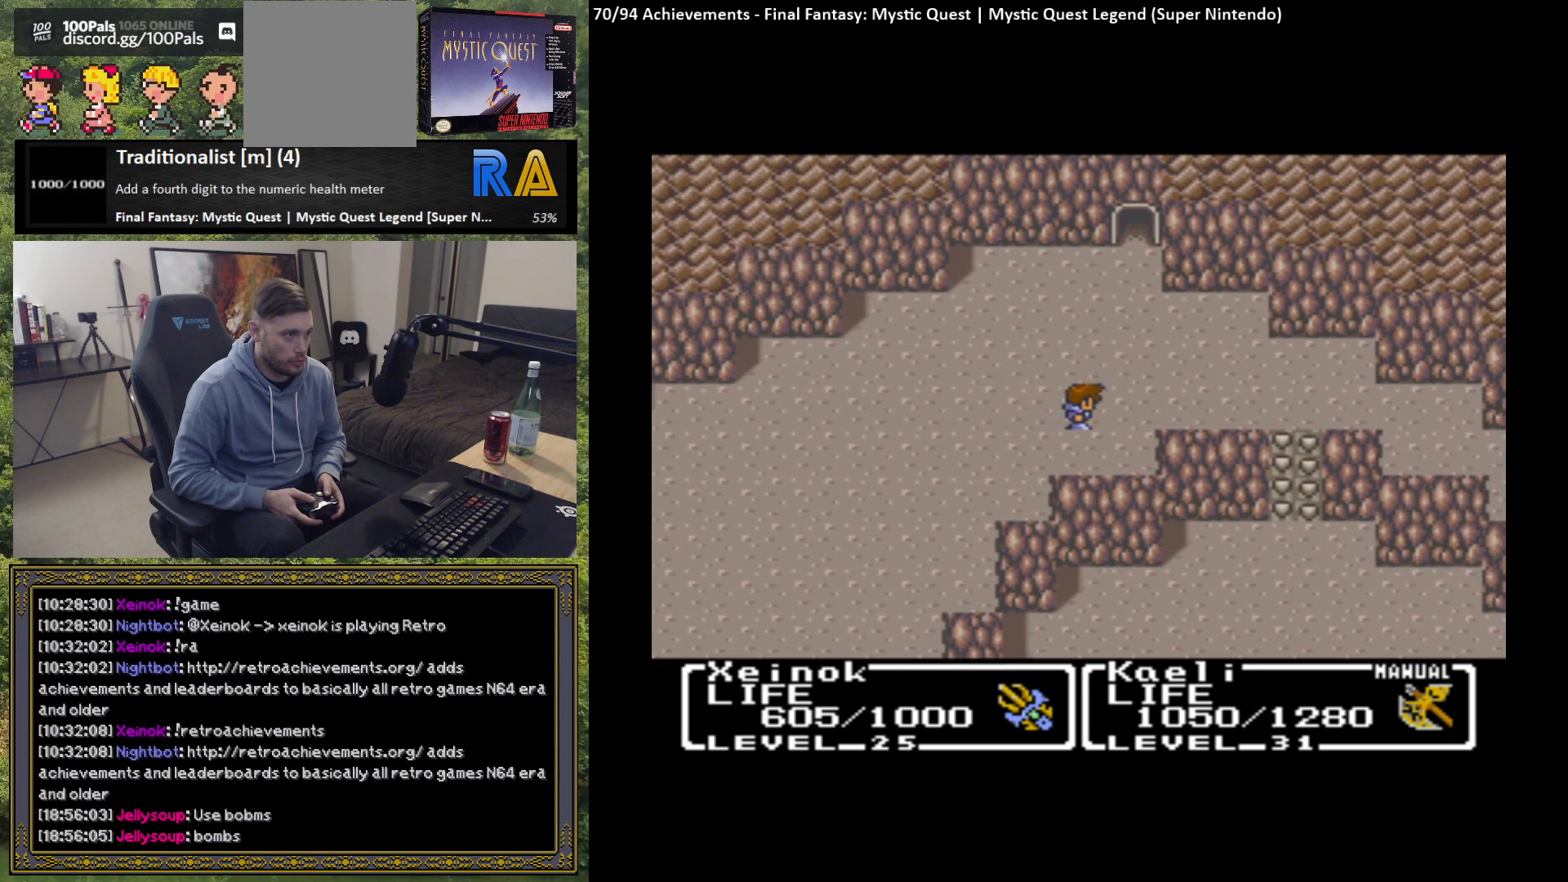
{"buttons": [], "left_stick": "up-right", "events": [[83, "left_stick", "up-right"]]}
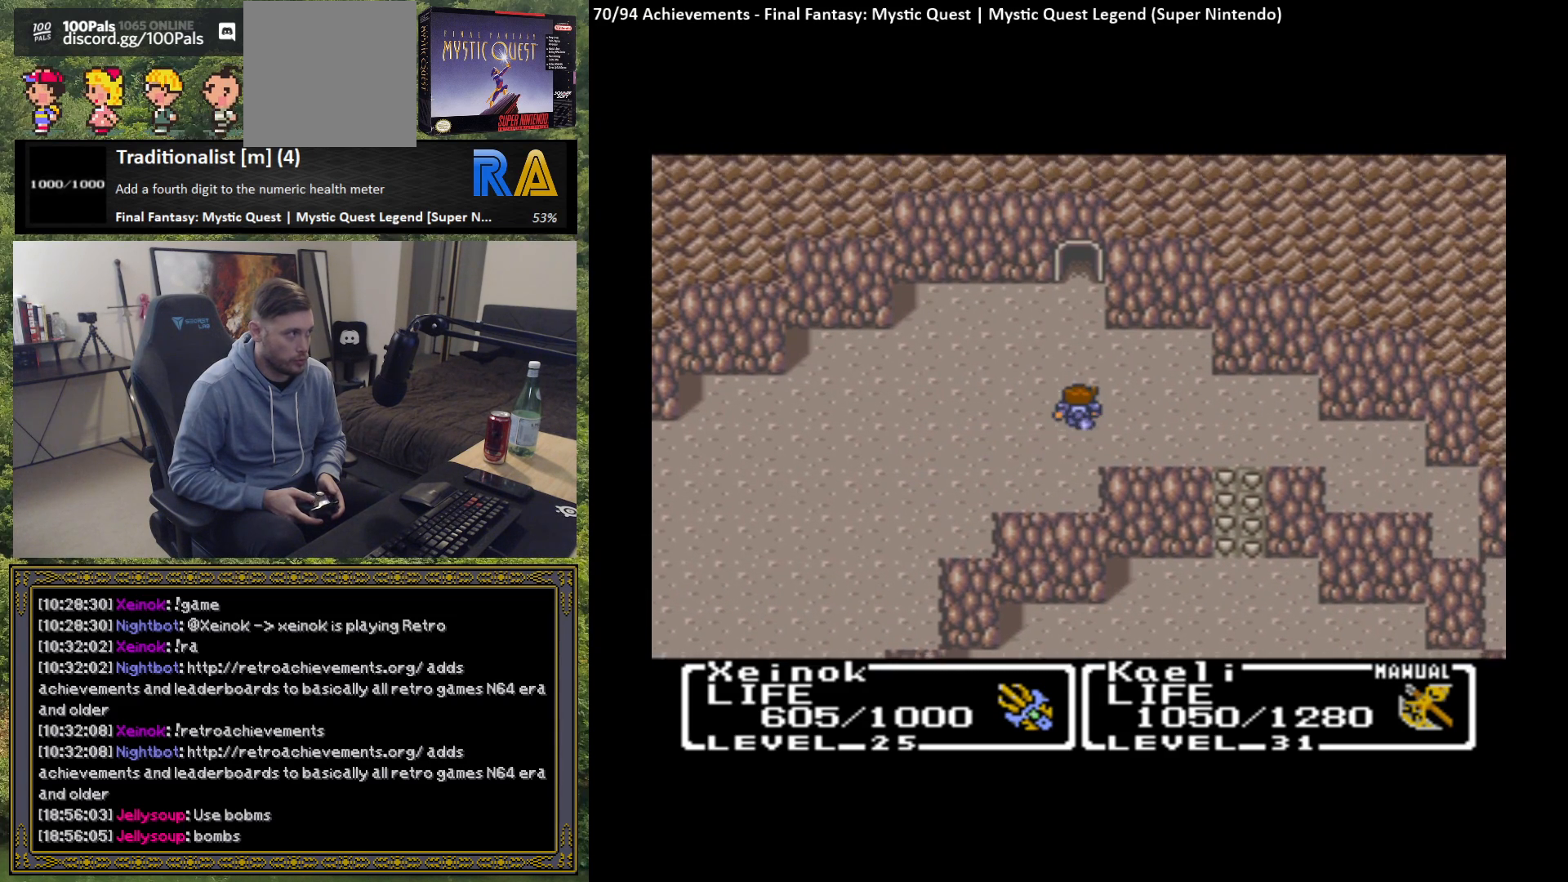
{"buttons": [], "left_stick": "up-right", "events": []}
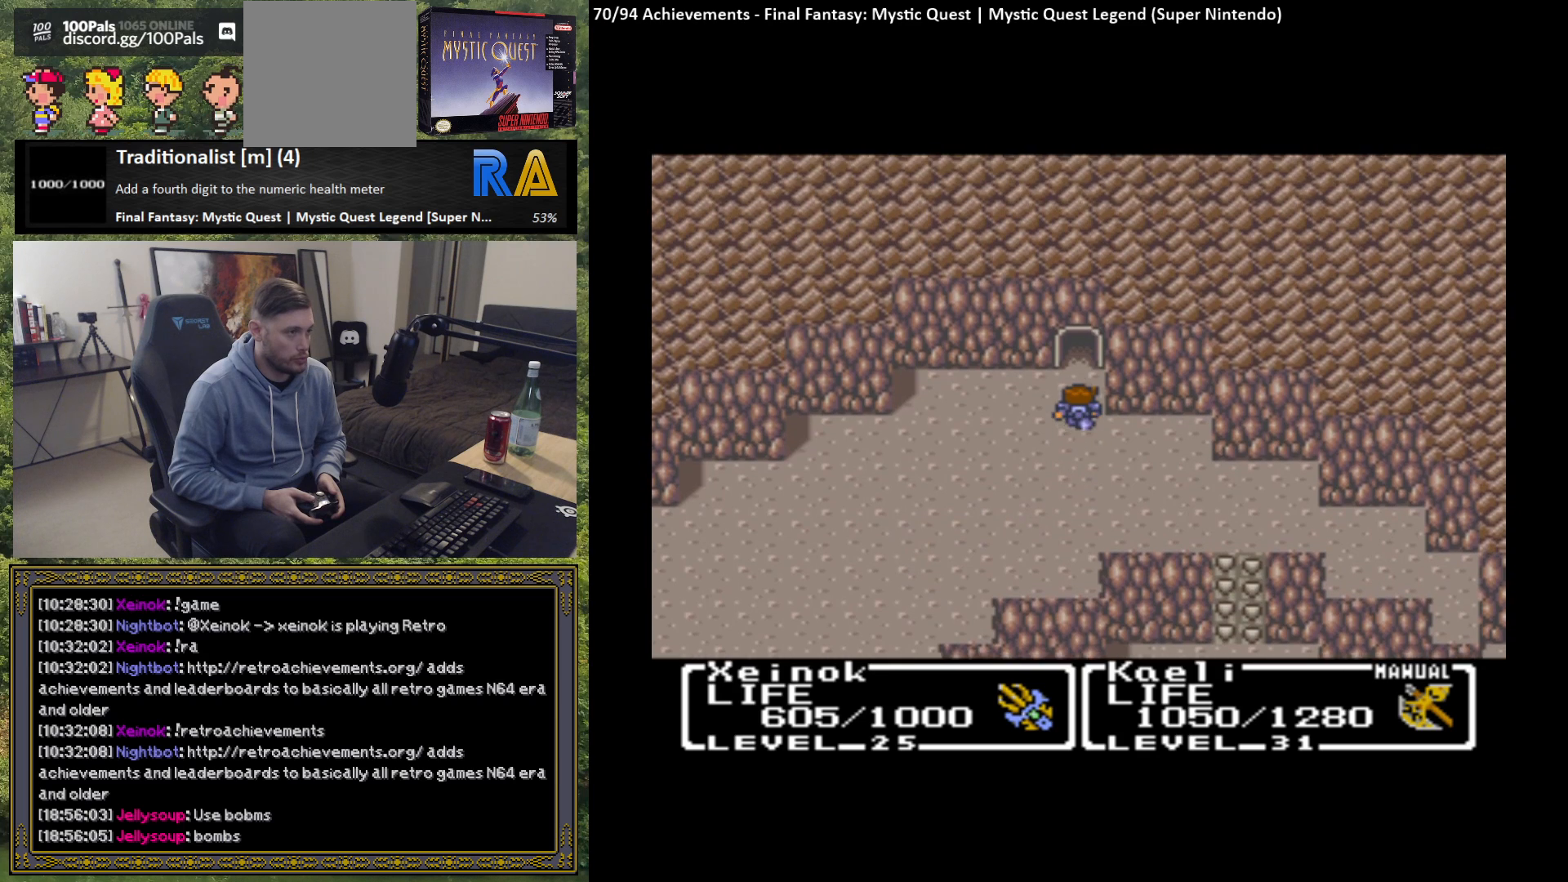
{"buttons": [], "left_stick": "center", "events": [[500, "left_stick", "center"]]}
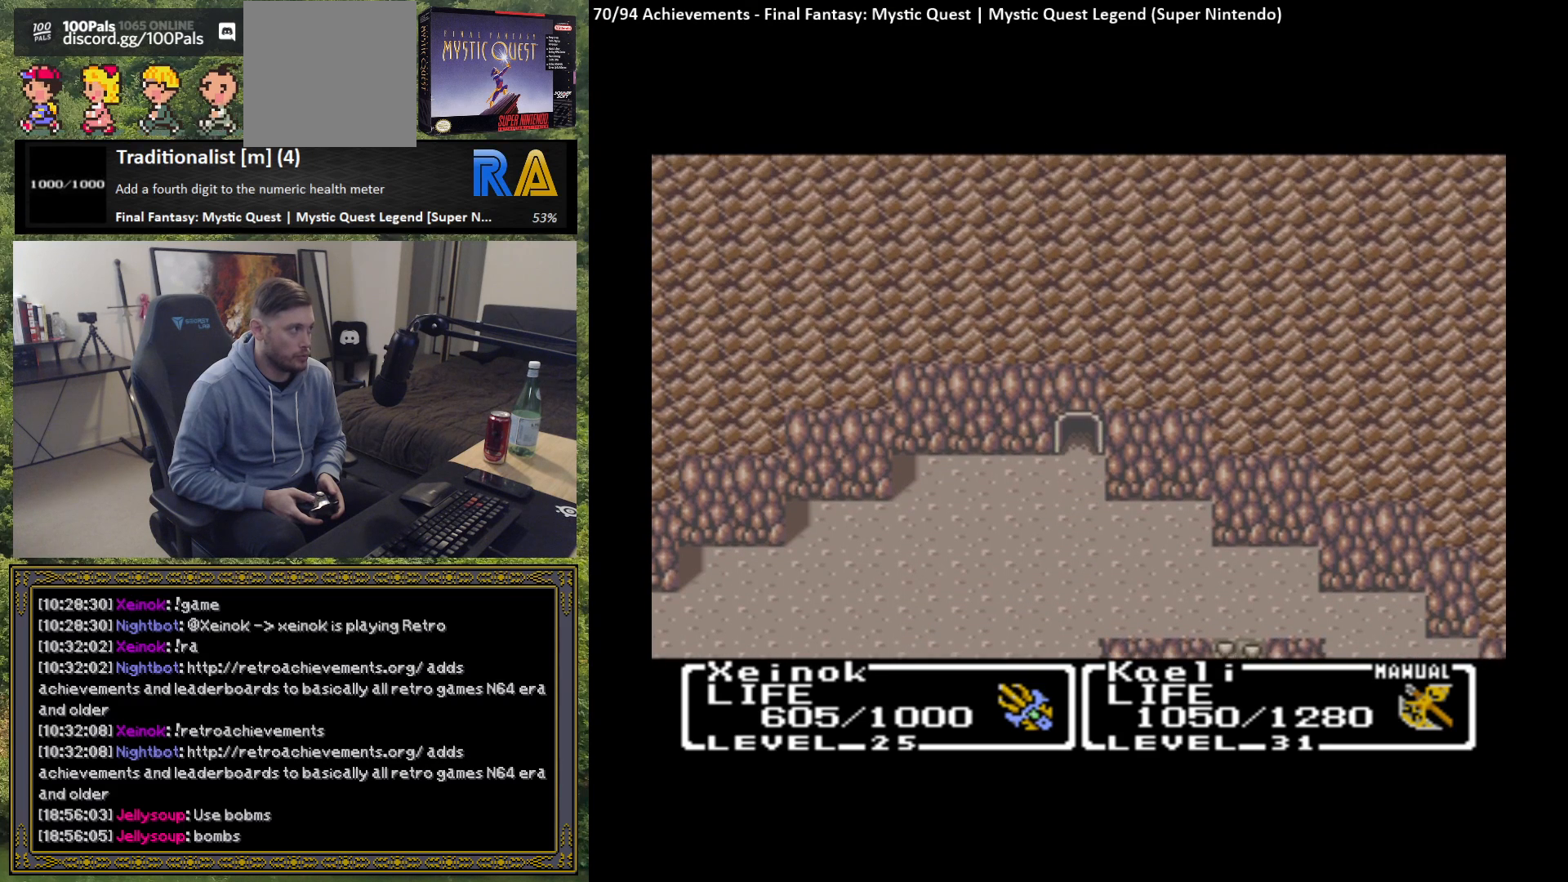
{"buttons": [], "left_stick": "center", "events": []}
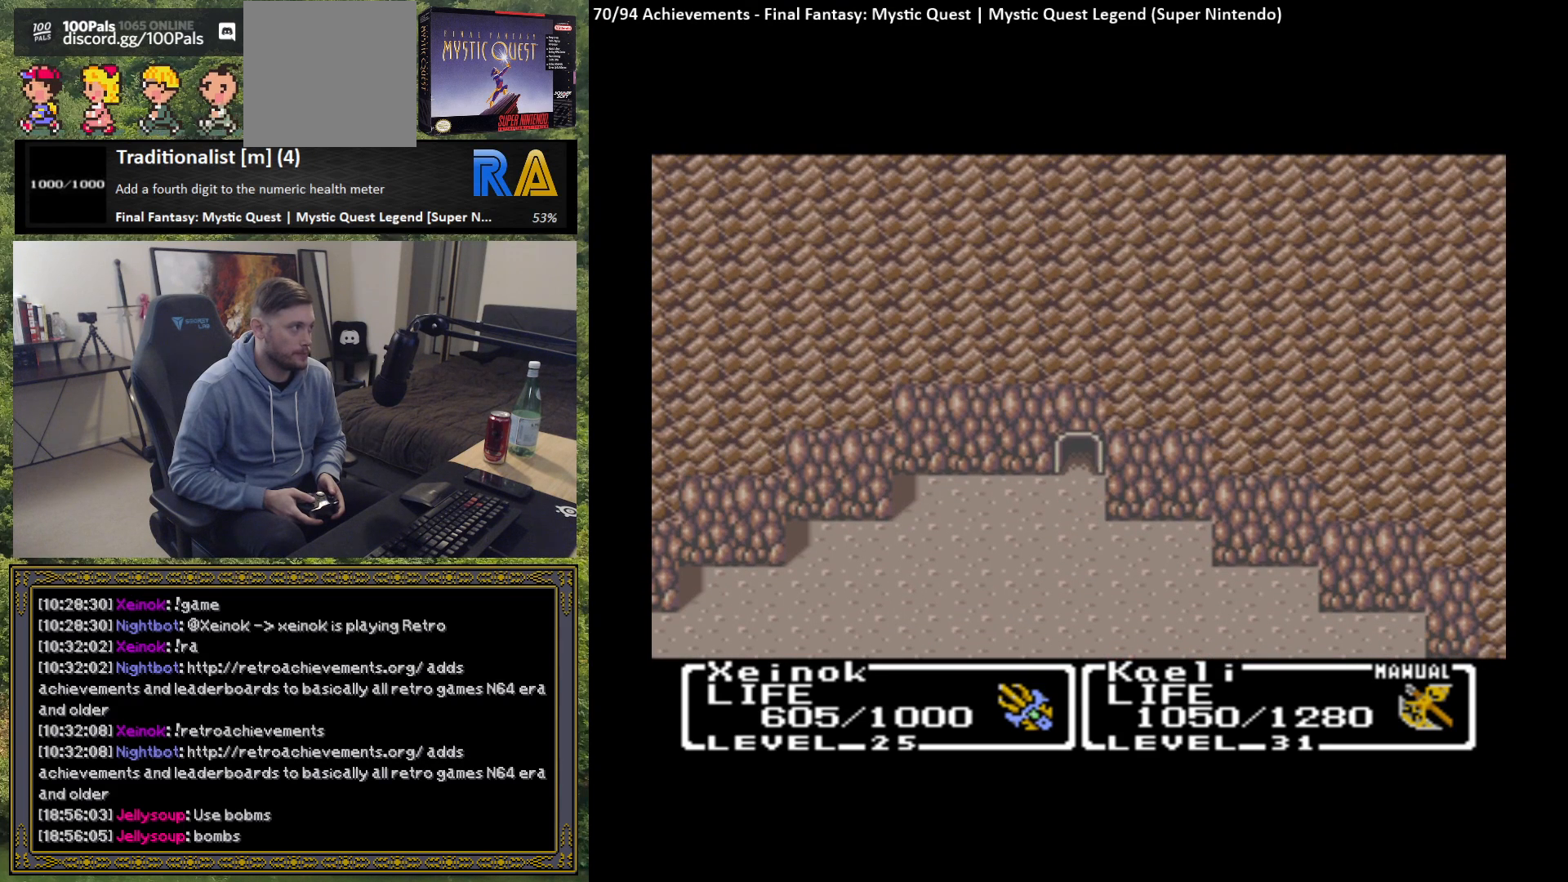
{"buttons": [], "left_stick": "center", "events": []}
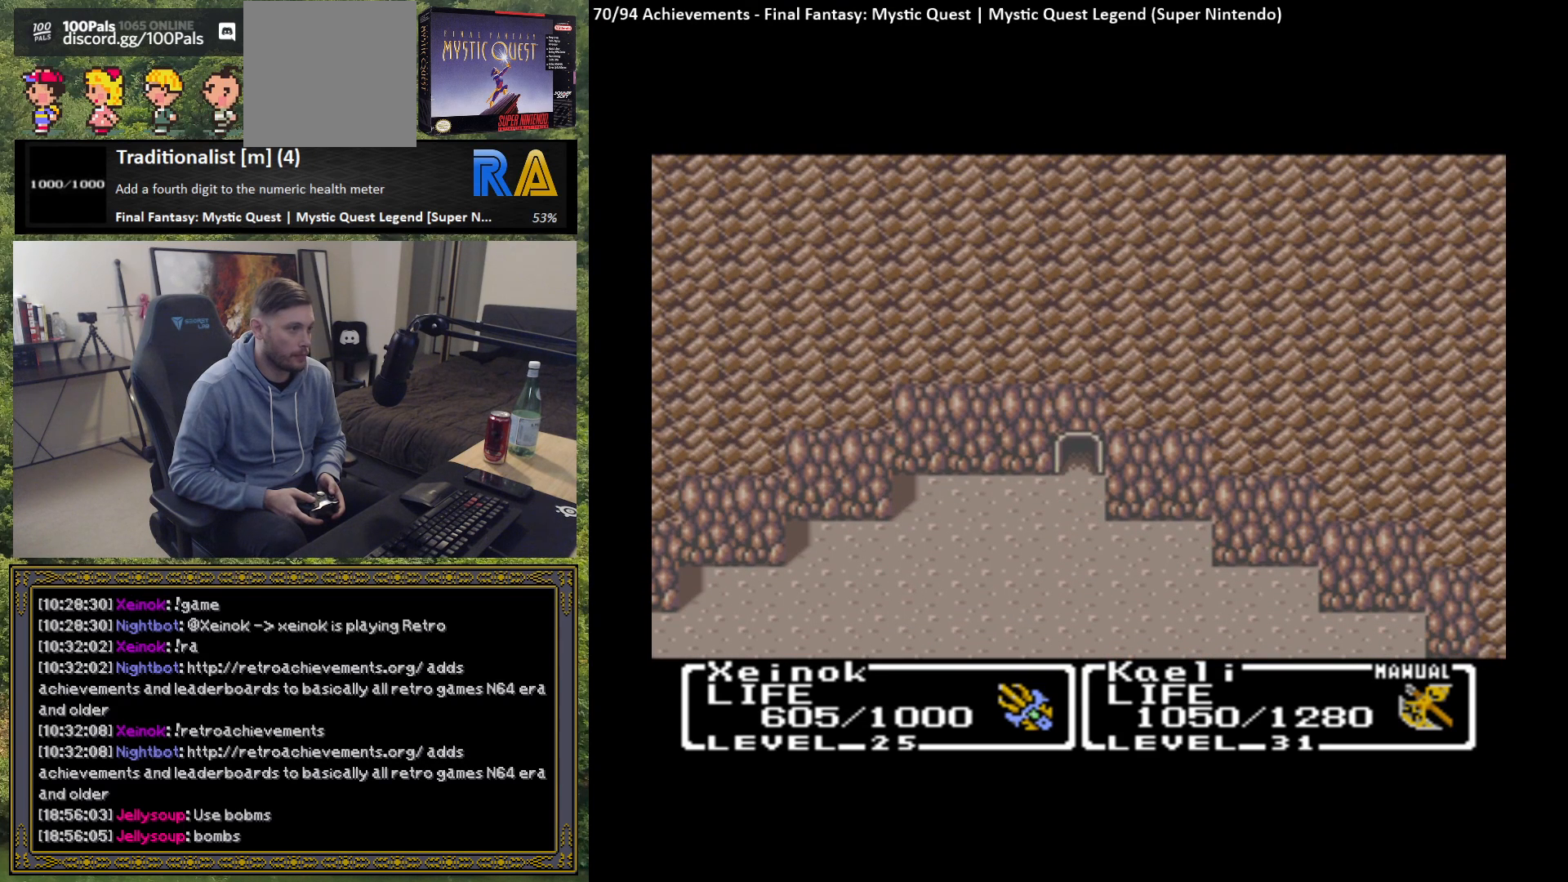
{"buttons": [], "left_stick": "up", "events": [[67, "left_stick", "up"]]}
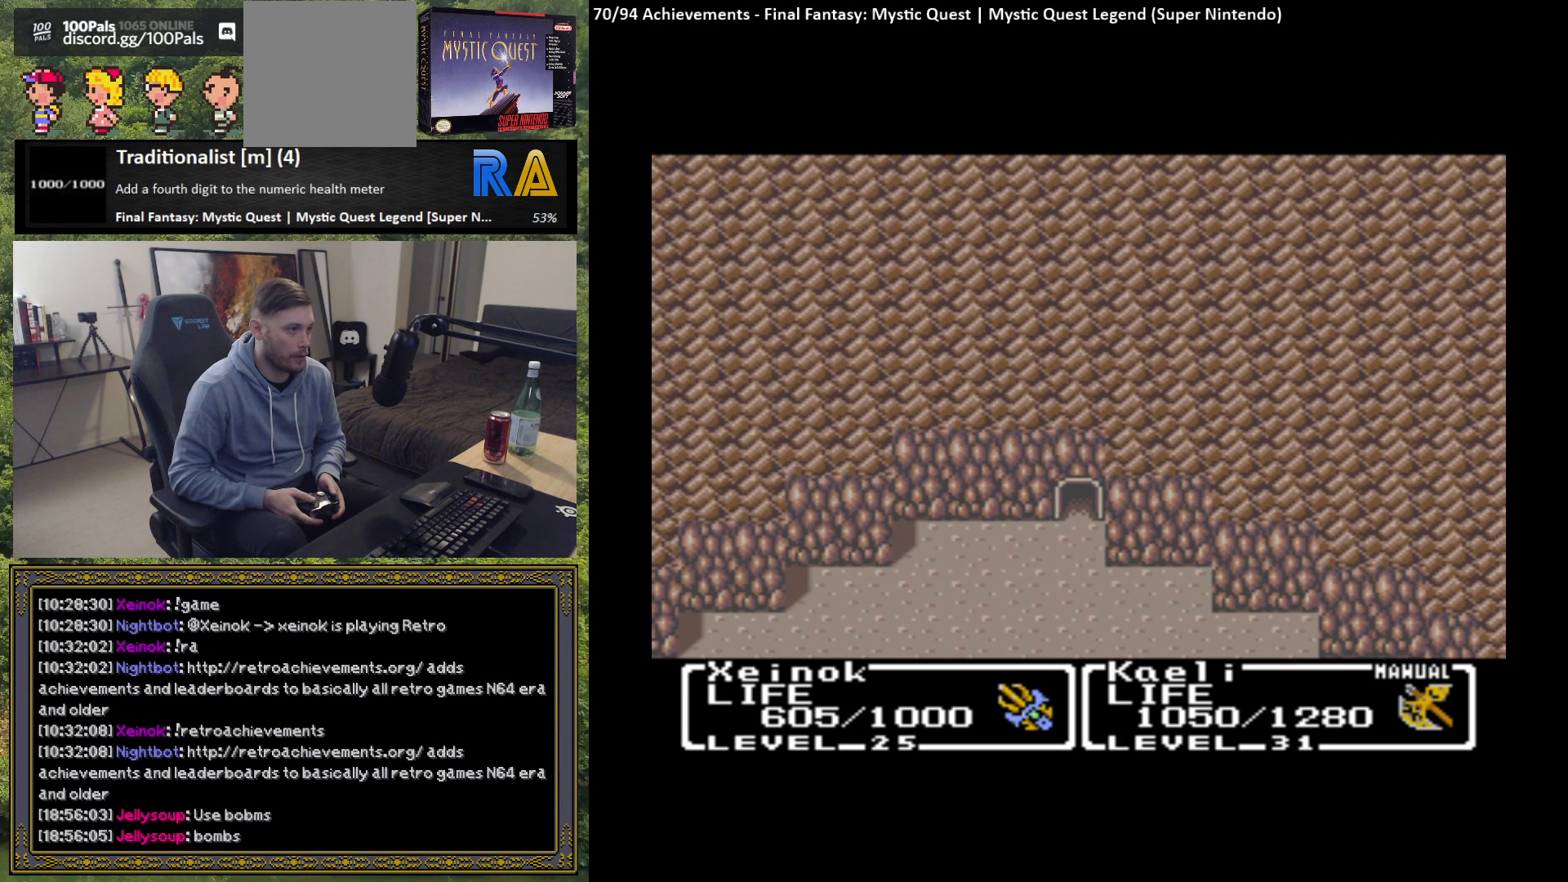
{"buttons": [], "left_stick": "right", "events": [[250, "left_stick", "right"]]}
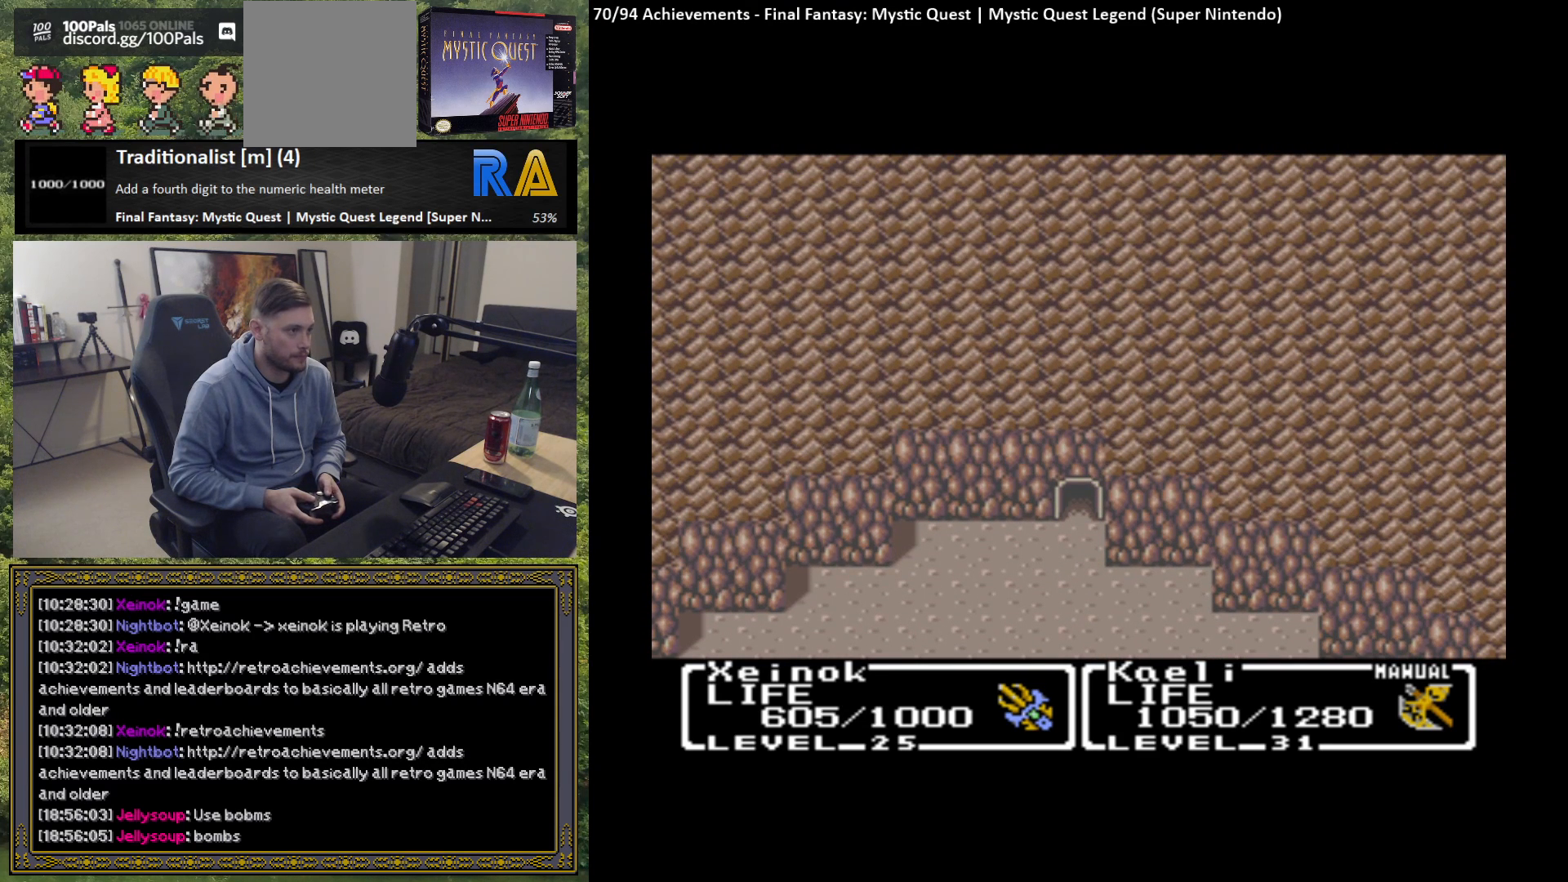
{"buttons": [], "left_stick": "up-left", "events": [[183, "left_stick", "up-left"]]}
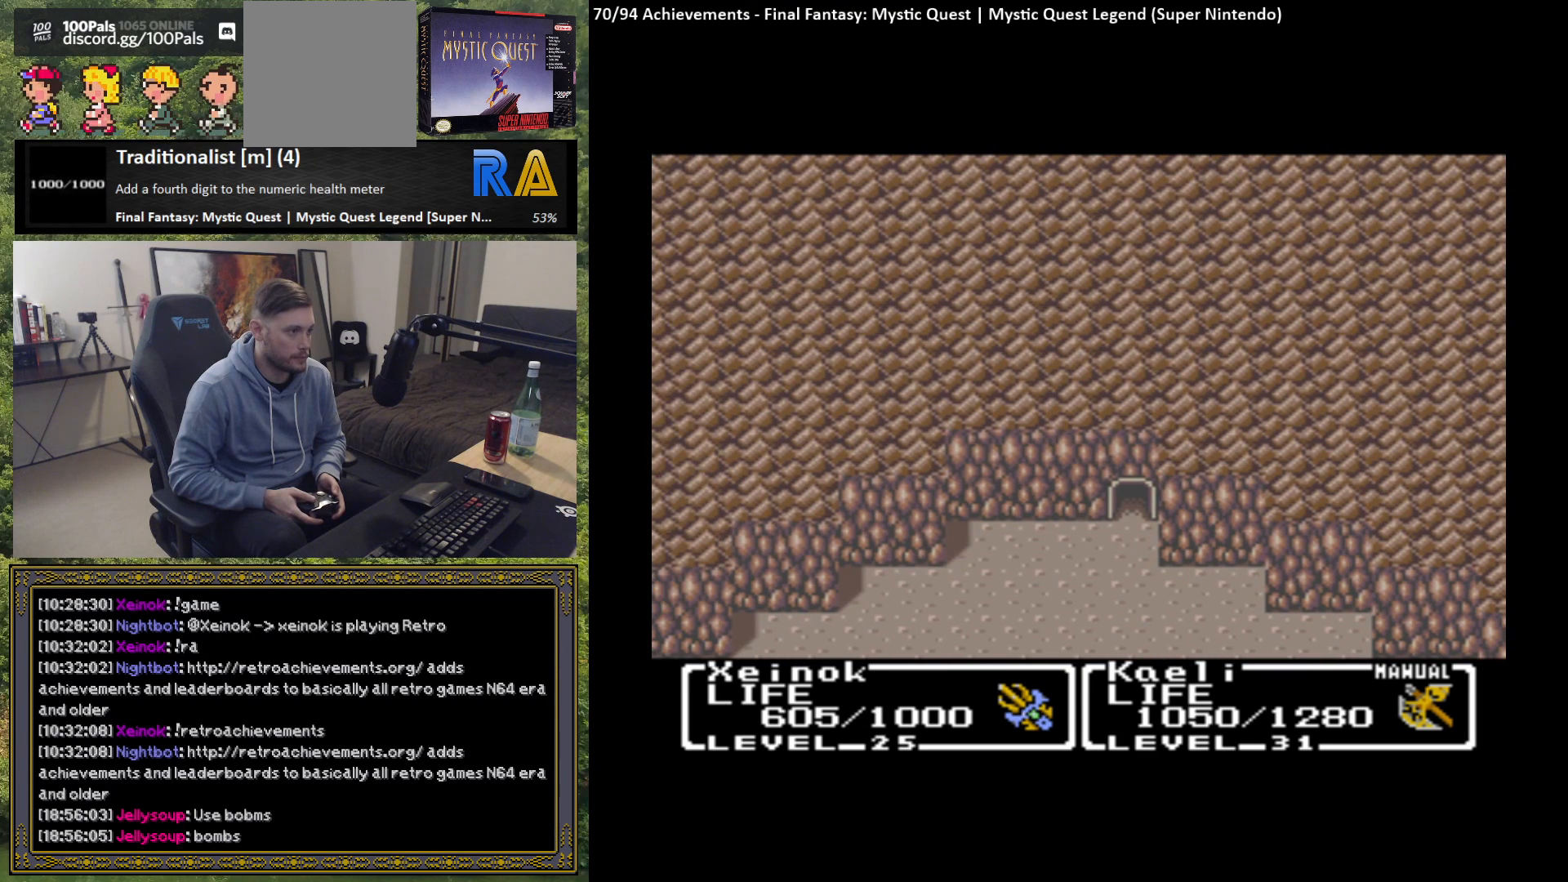
{"buttons": [], "left_stick": "up", "events": [[483, "left_stick", "up"]]}
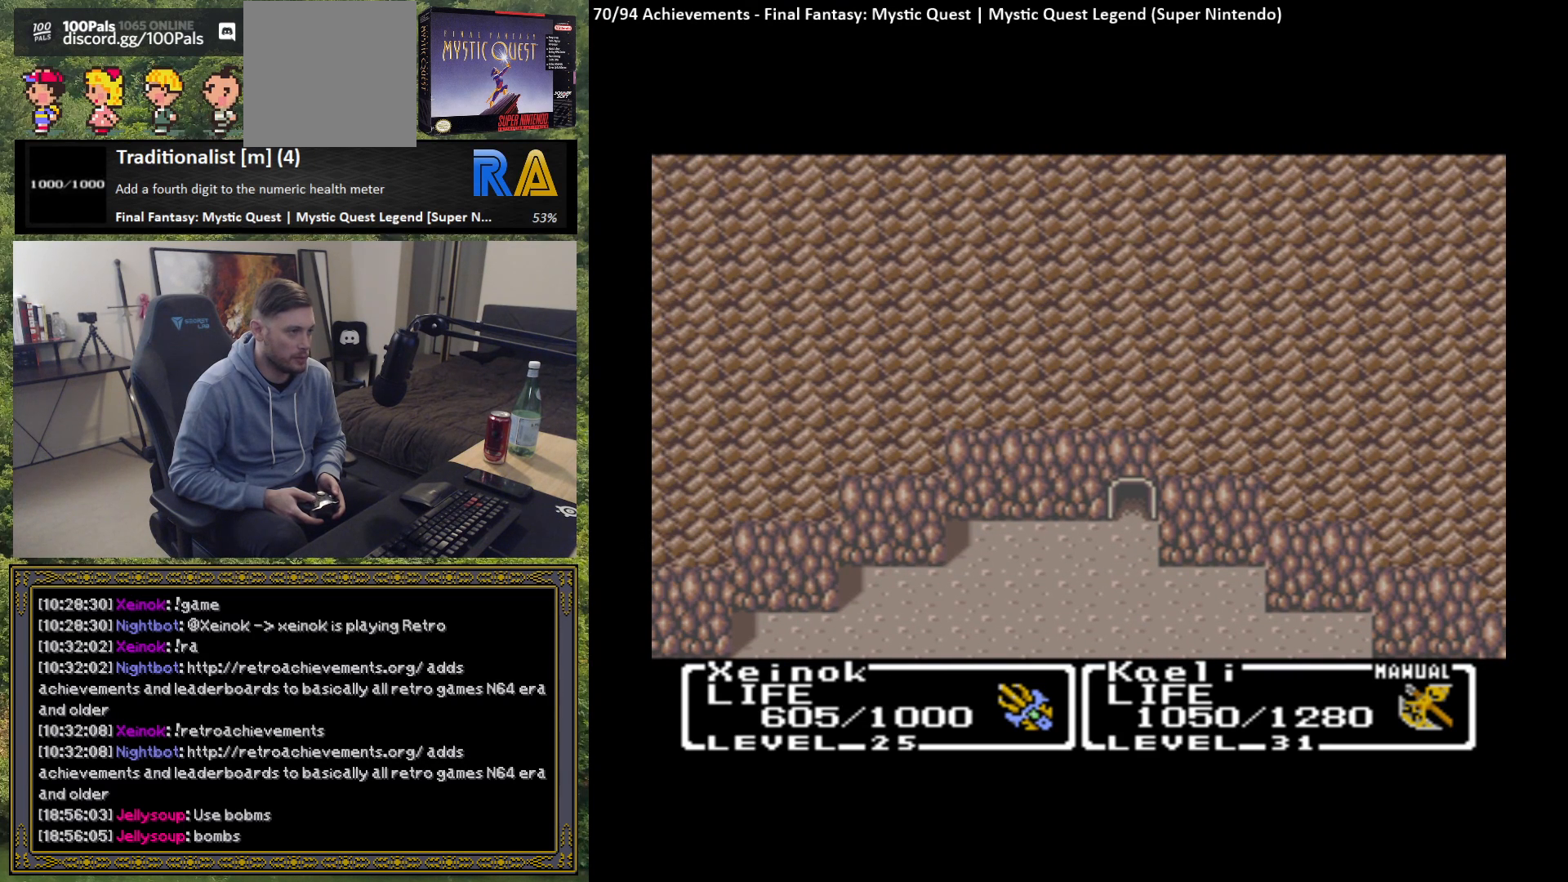
{"buttons": [], "left_stick": "up-left", "events": [[450, "left_stick", "up-left"]]}
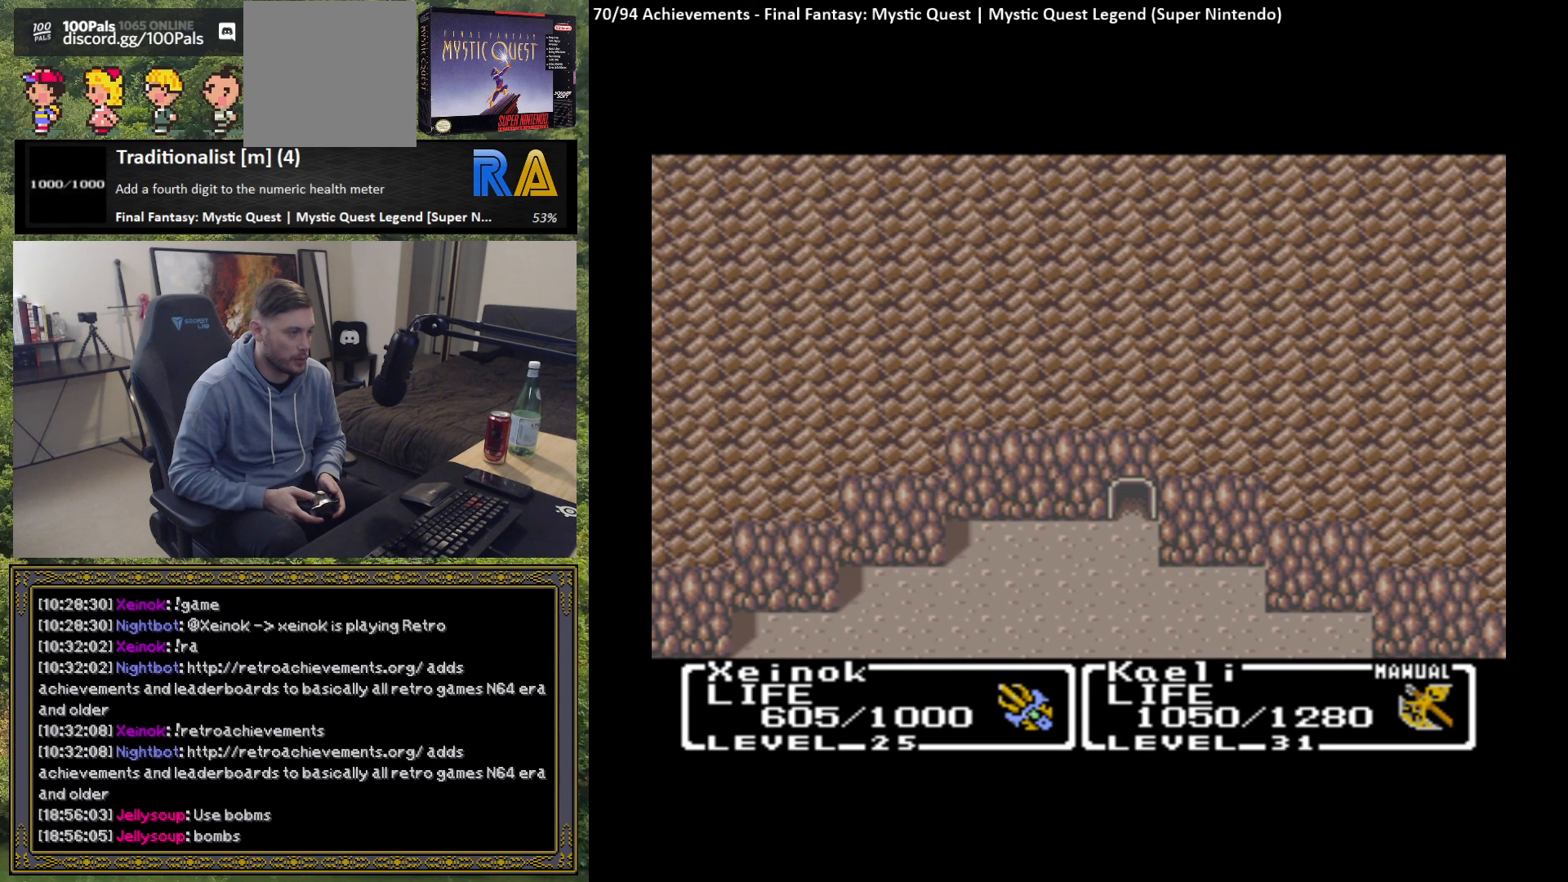
{"buttons": [], "left_stick": "down-left", "events": [[100, "left_stick", "left"], [233, "left_stick", "down-left"]]}
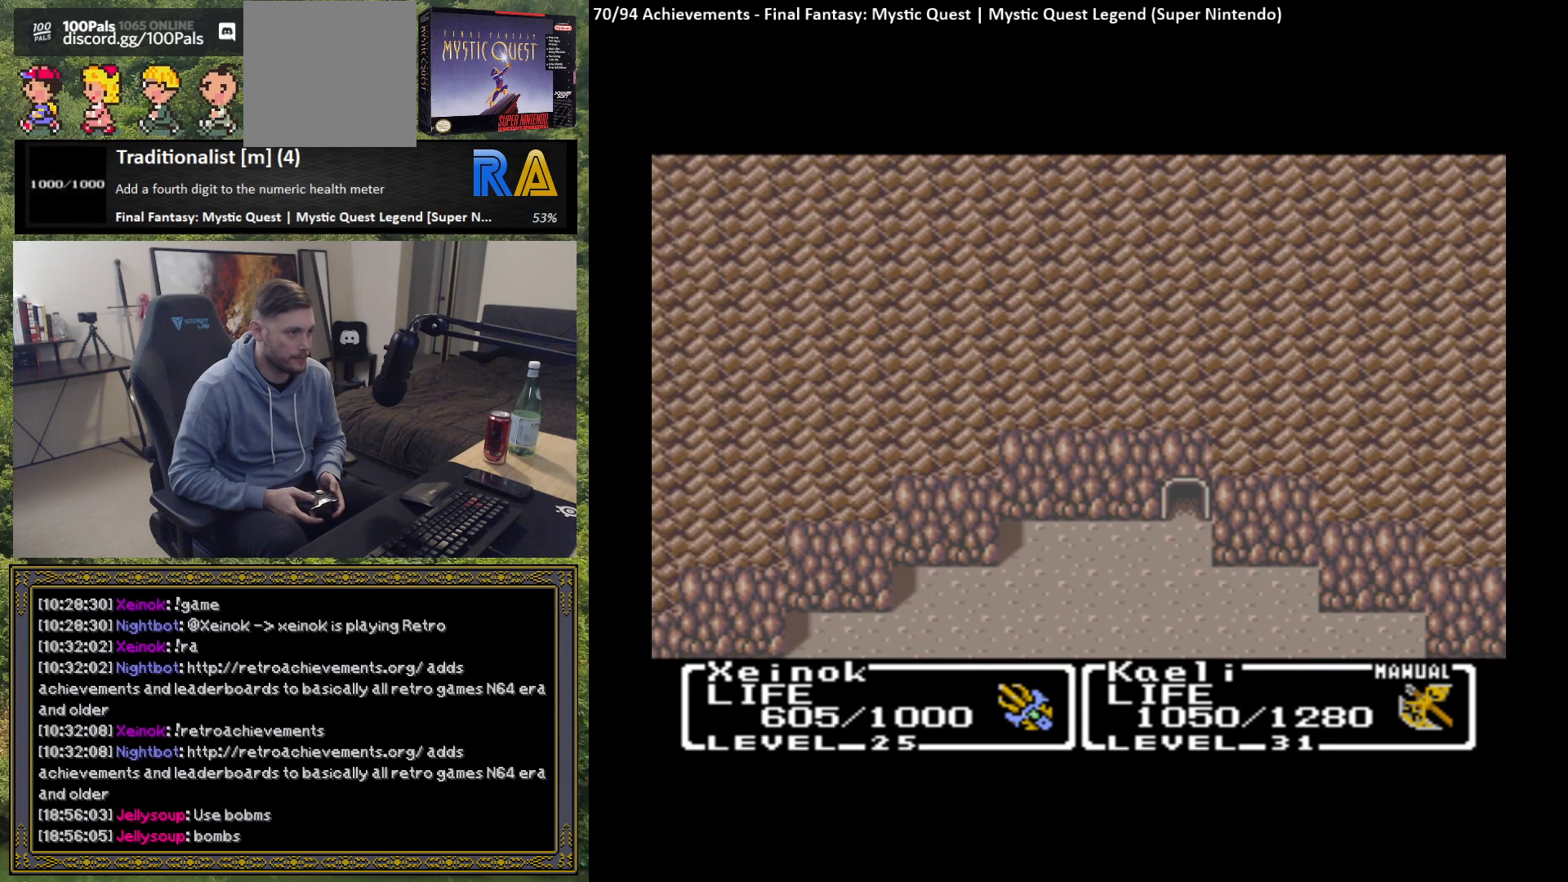
{"buttons": [], "left_stick": "left", "events": [[33, "left_stick", "left"]]}
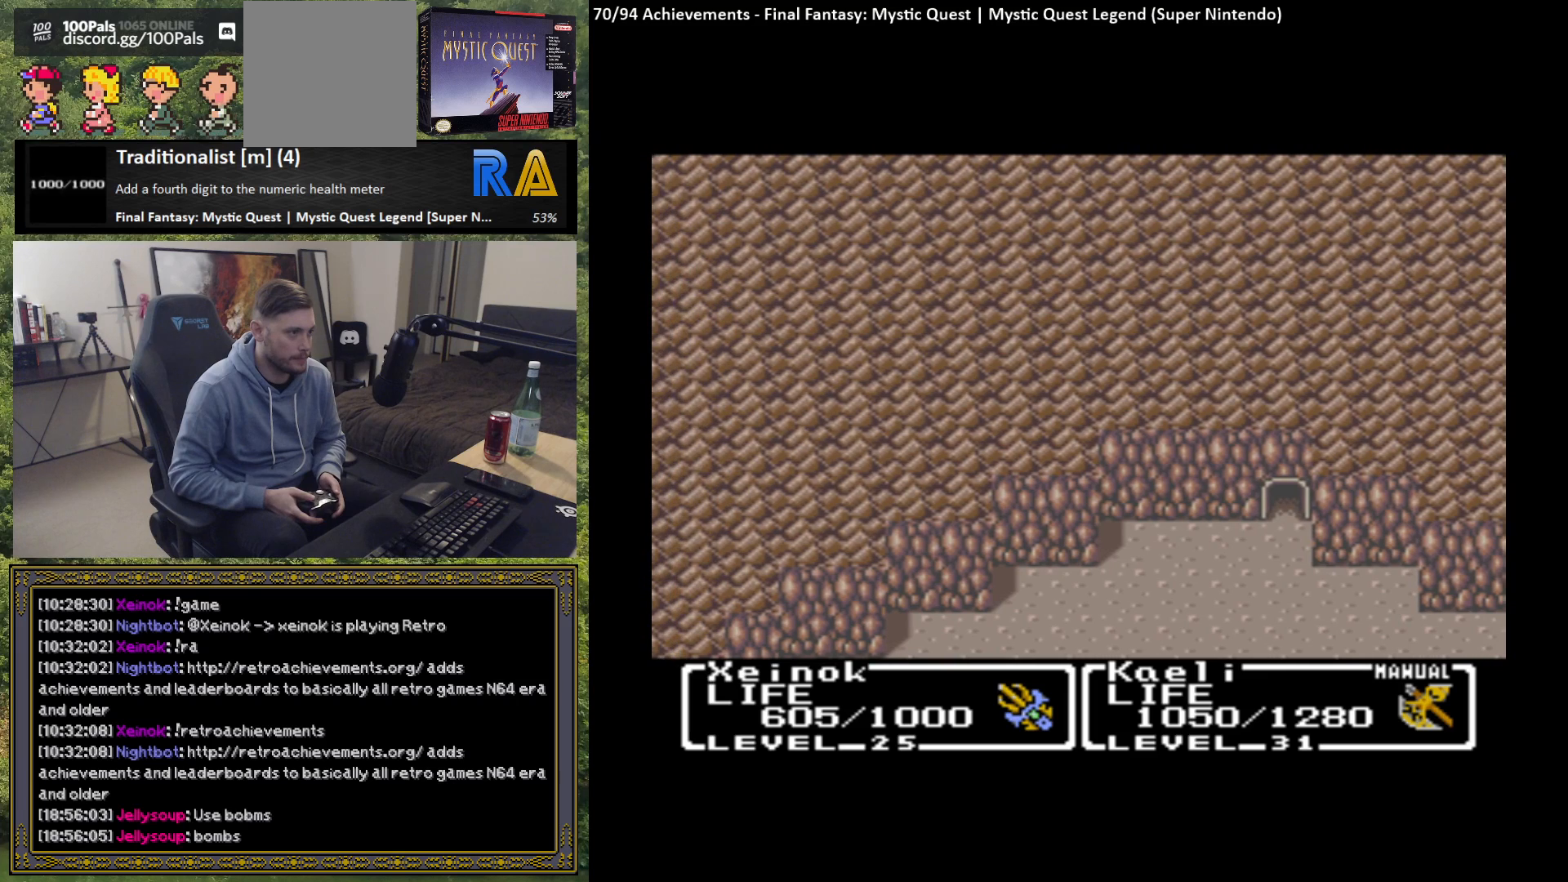
{"buttons": [], "left_stick": "left", "events": []}